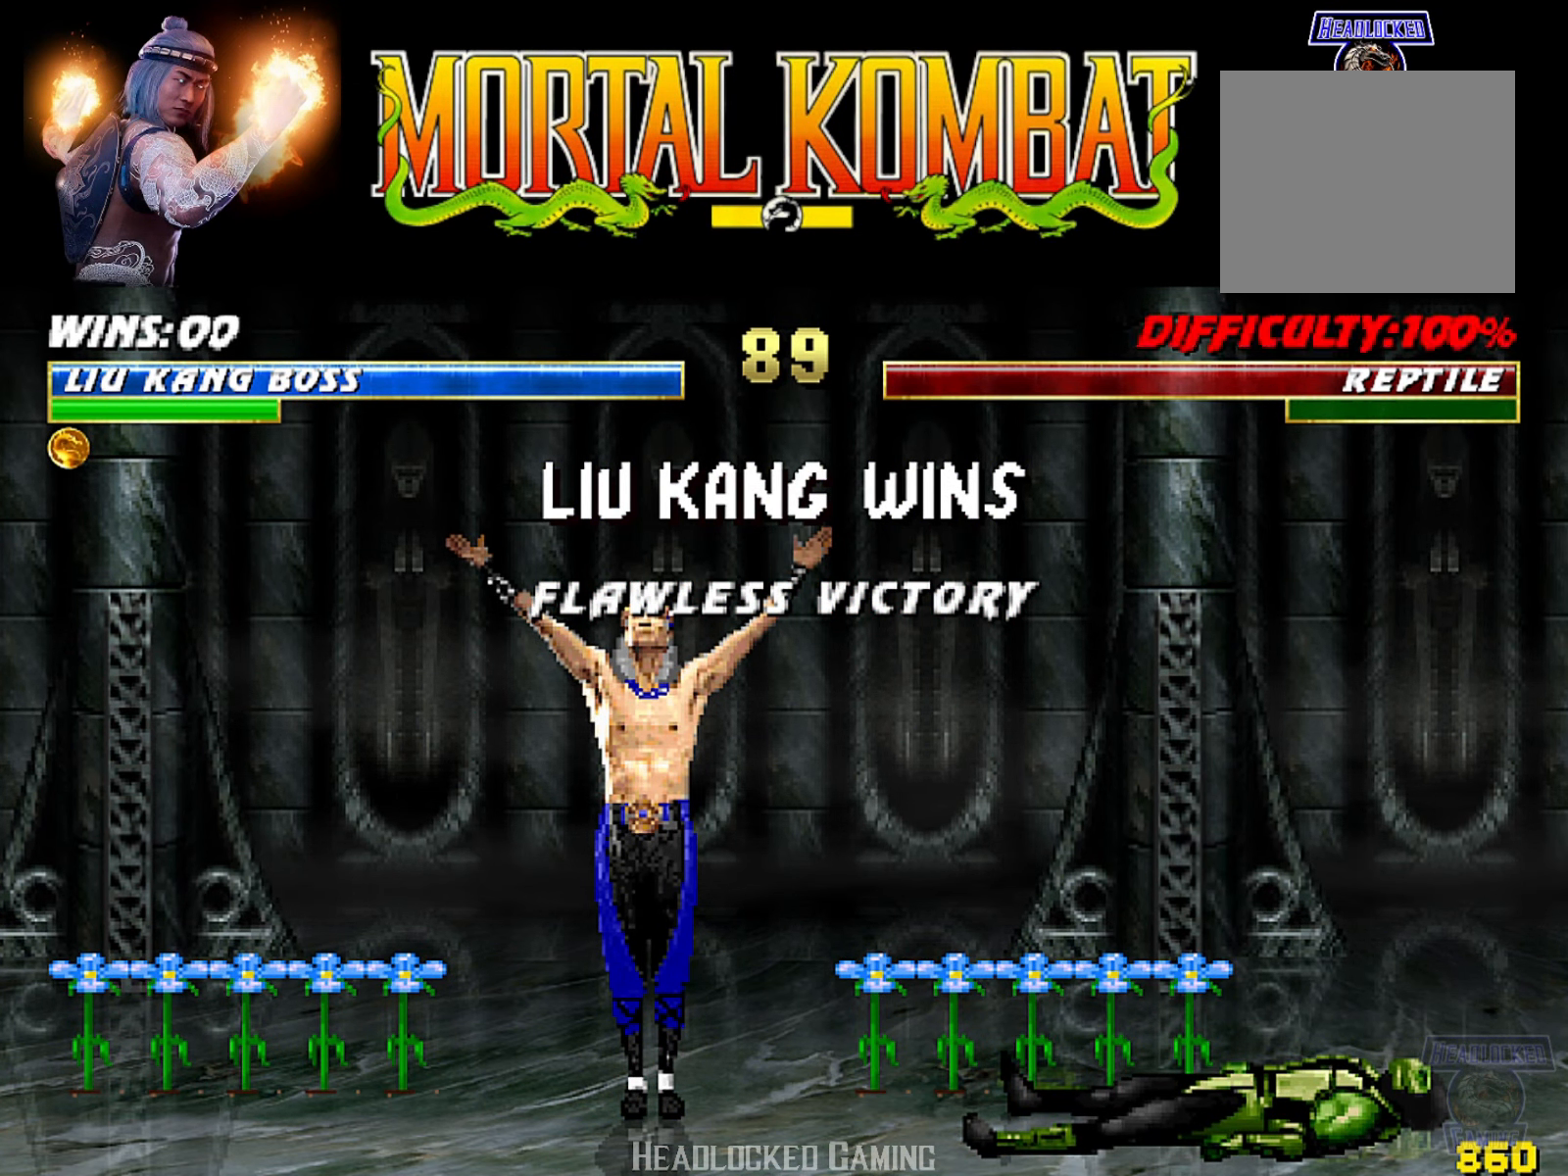
Gameplay with a controller (PlayStation layout); each line is a JSON object with the inputs held at the frame after it. "events" lists button and stick changes between this image and that frame as [ms after this image, input, new state], when the widget could be followed in between. Not read: left_stick right_stick.
{"buttons": [], "events": [[301, "CROSS", "down"], [317, "CIRCLE", "down"], [417, "CIRCLE", "up"], [451, "CROSS", "up"]]}
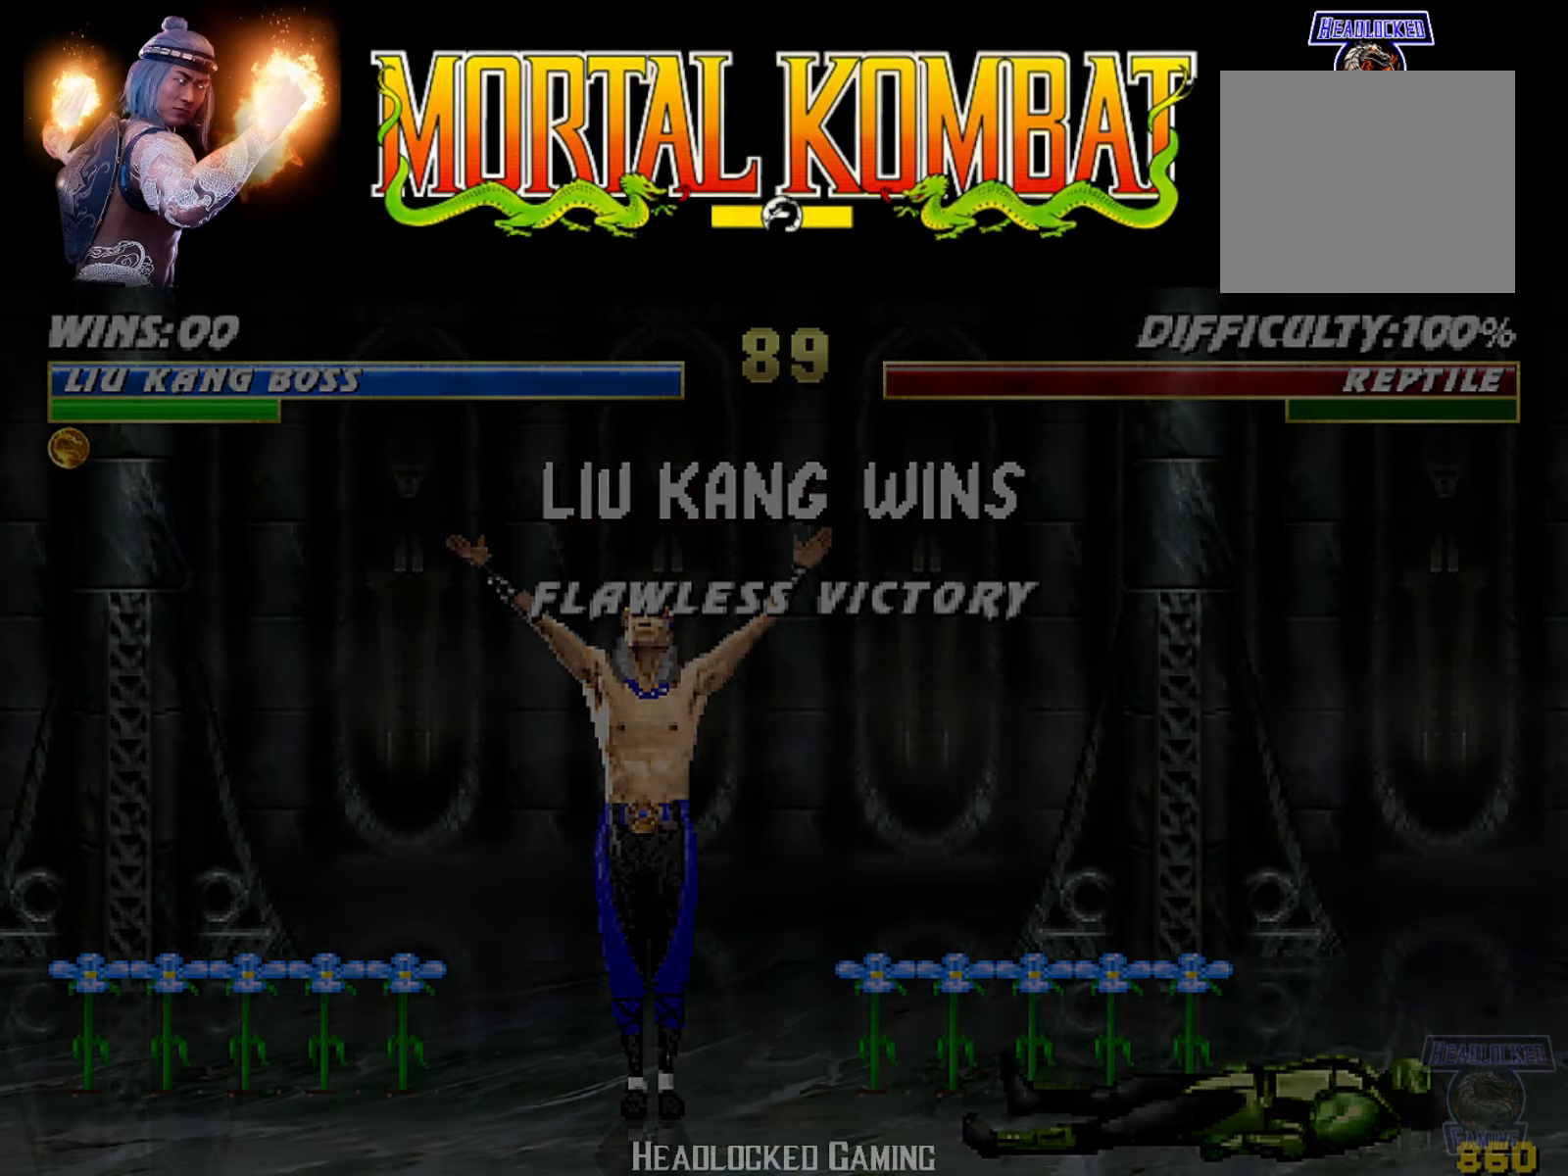
{"buttons": [], "events": []}
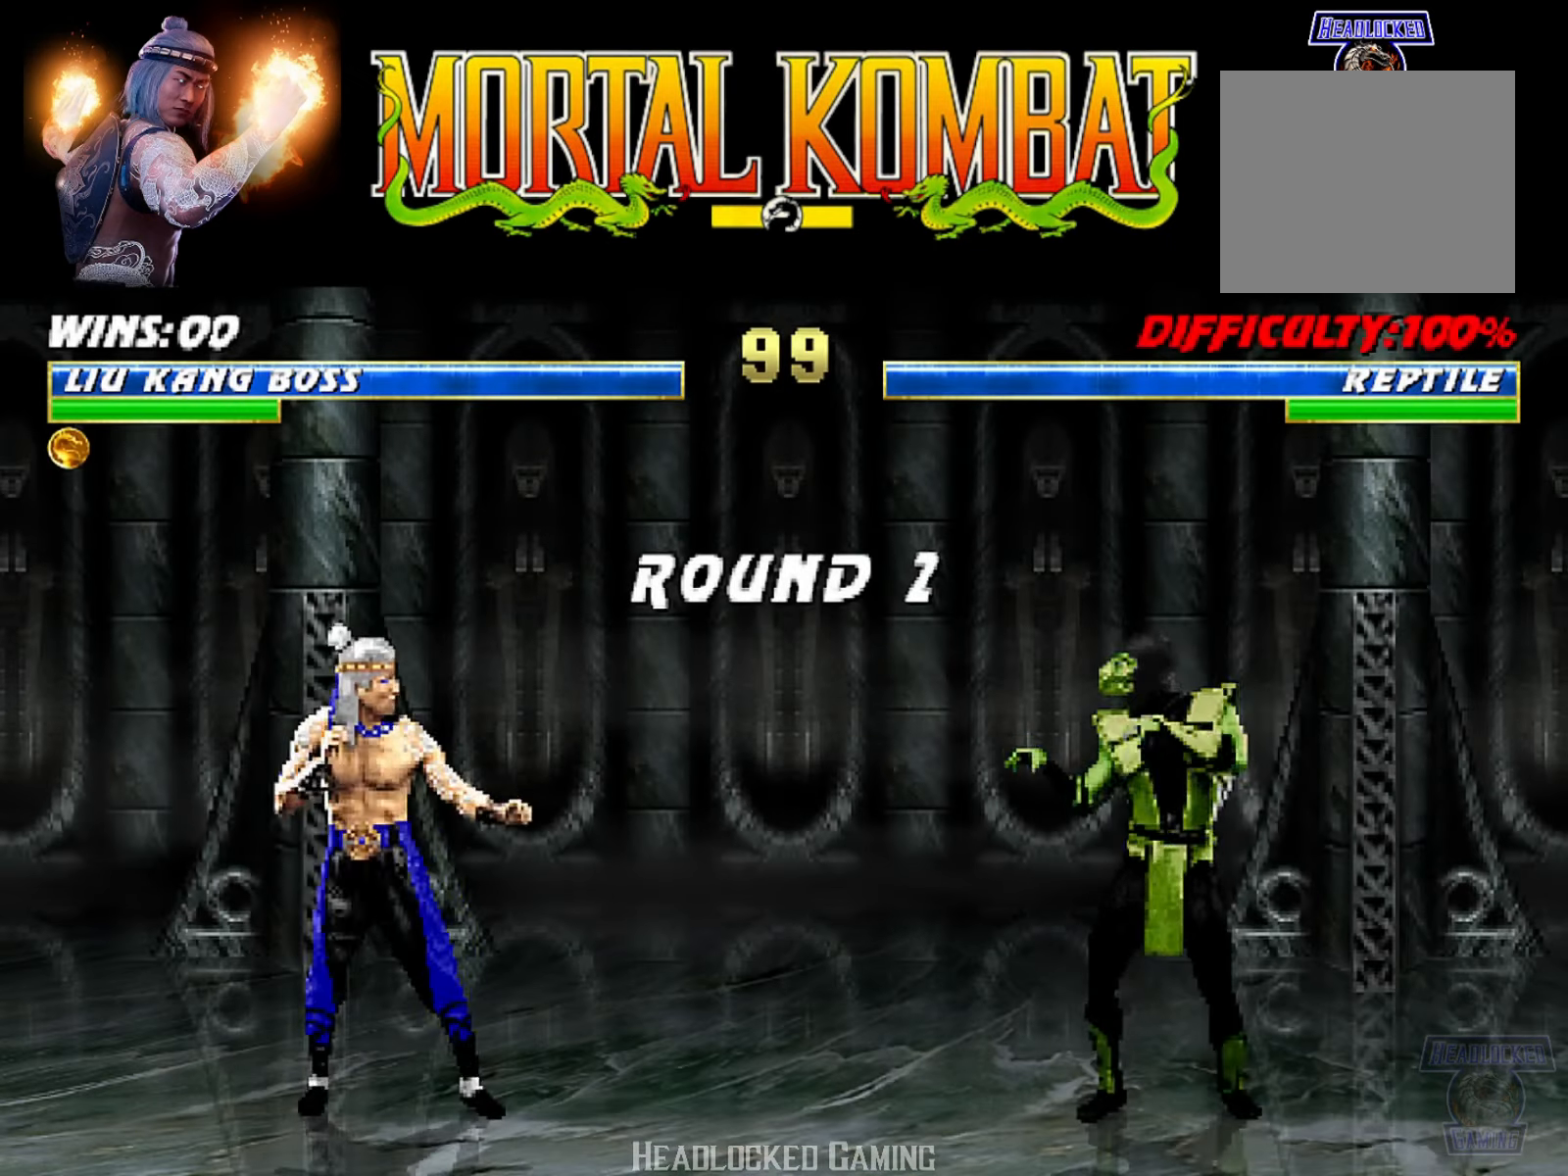
{"buttons": [], "events": []}
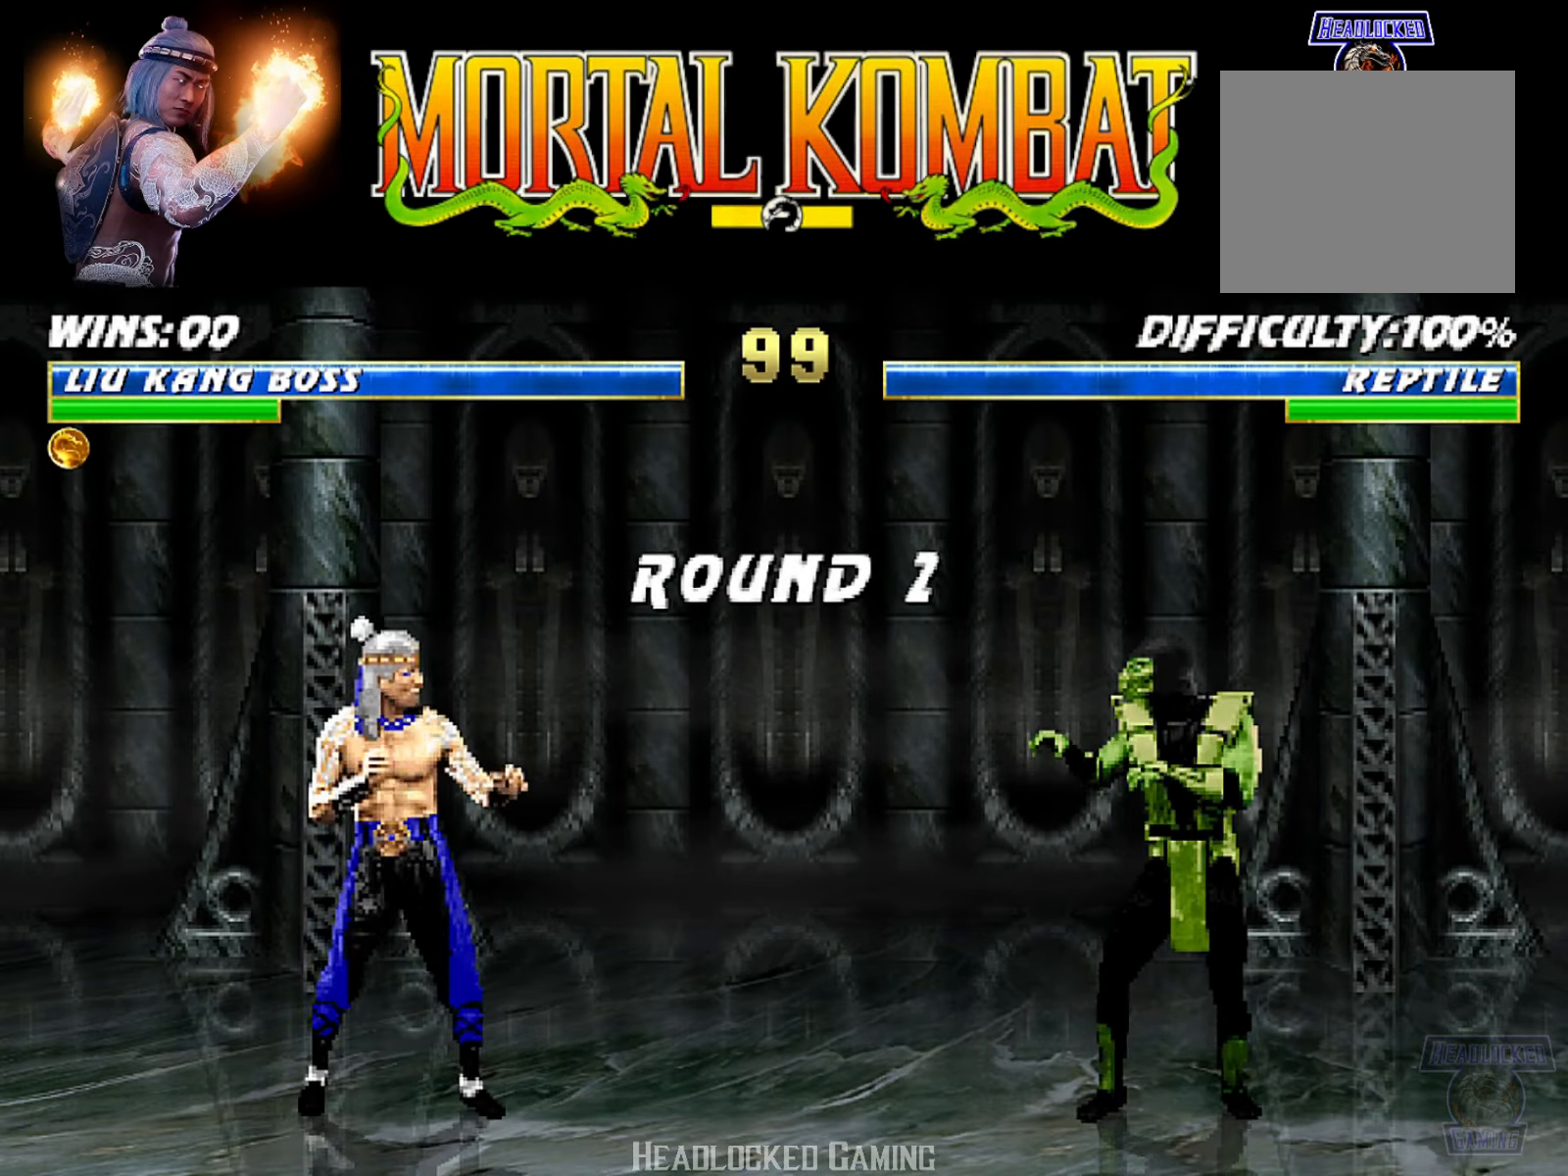
{"buttons": [], "events": []}
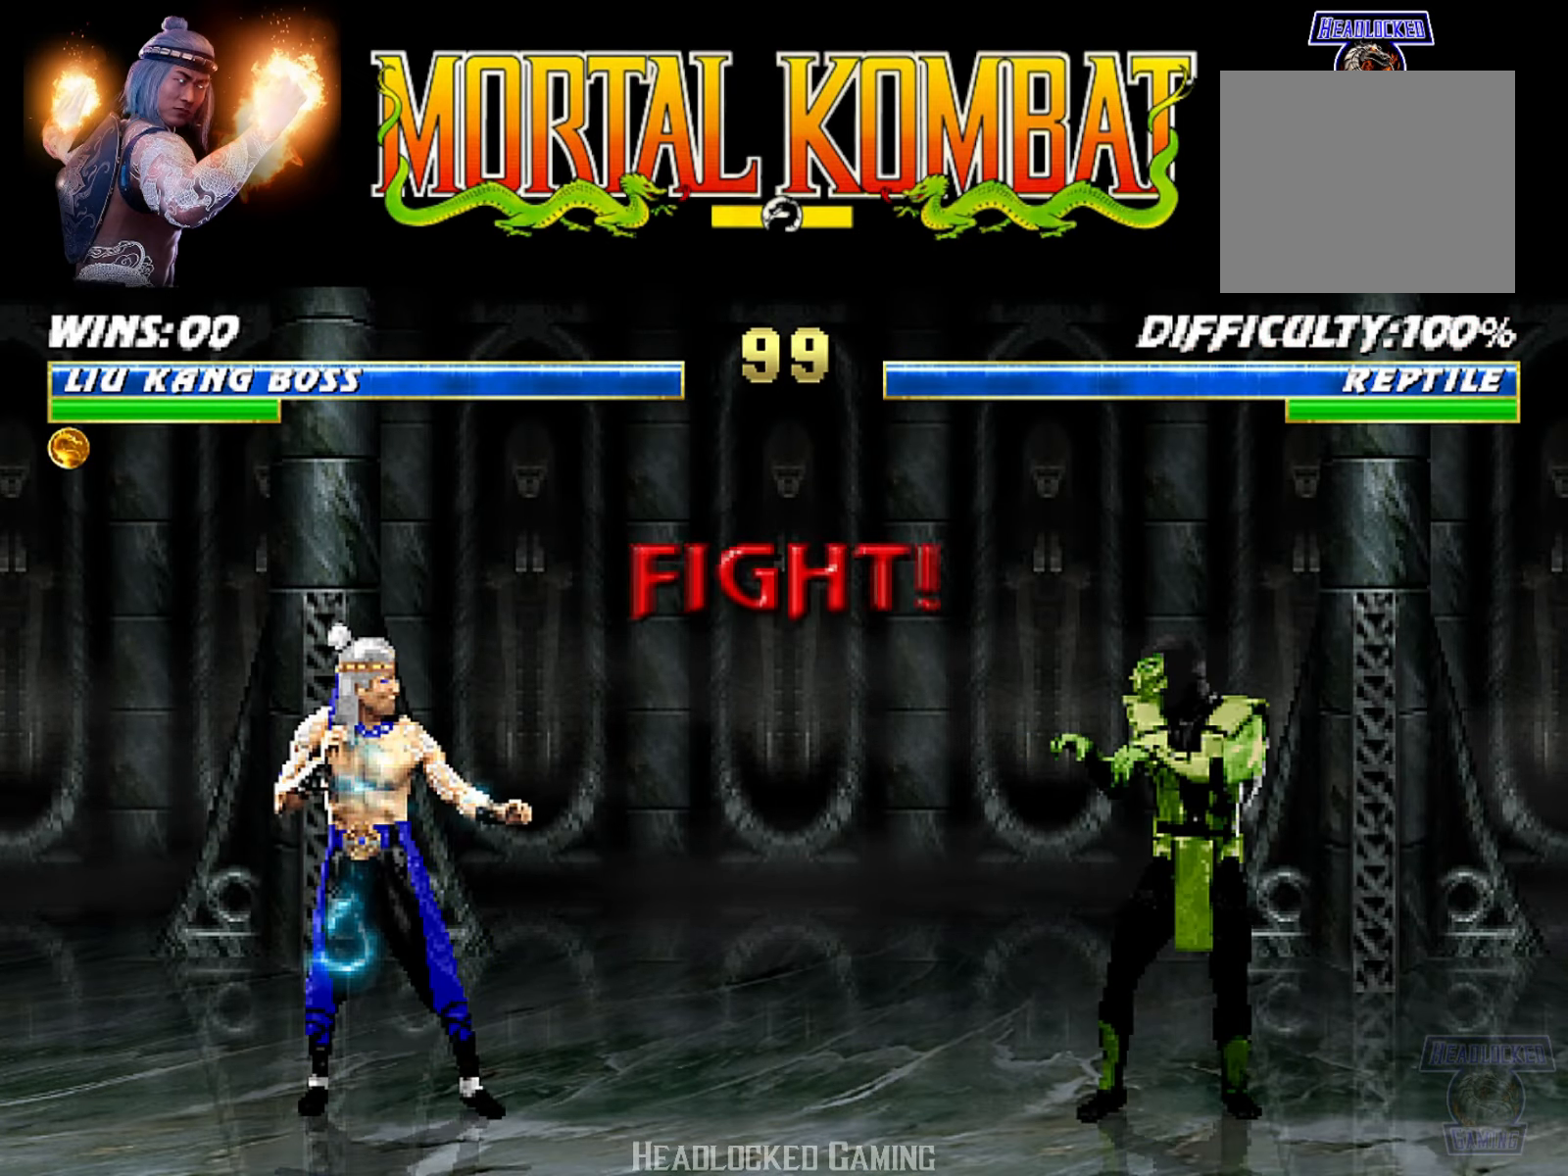
{"buttons": [], "events": []}
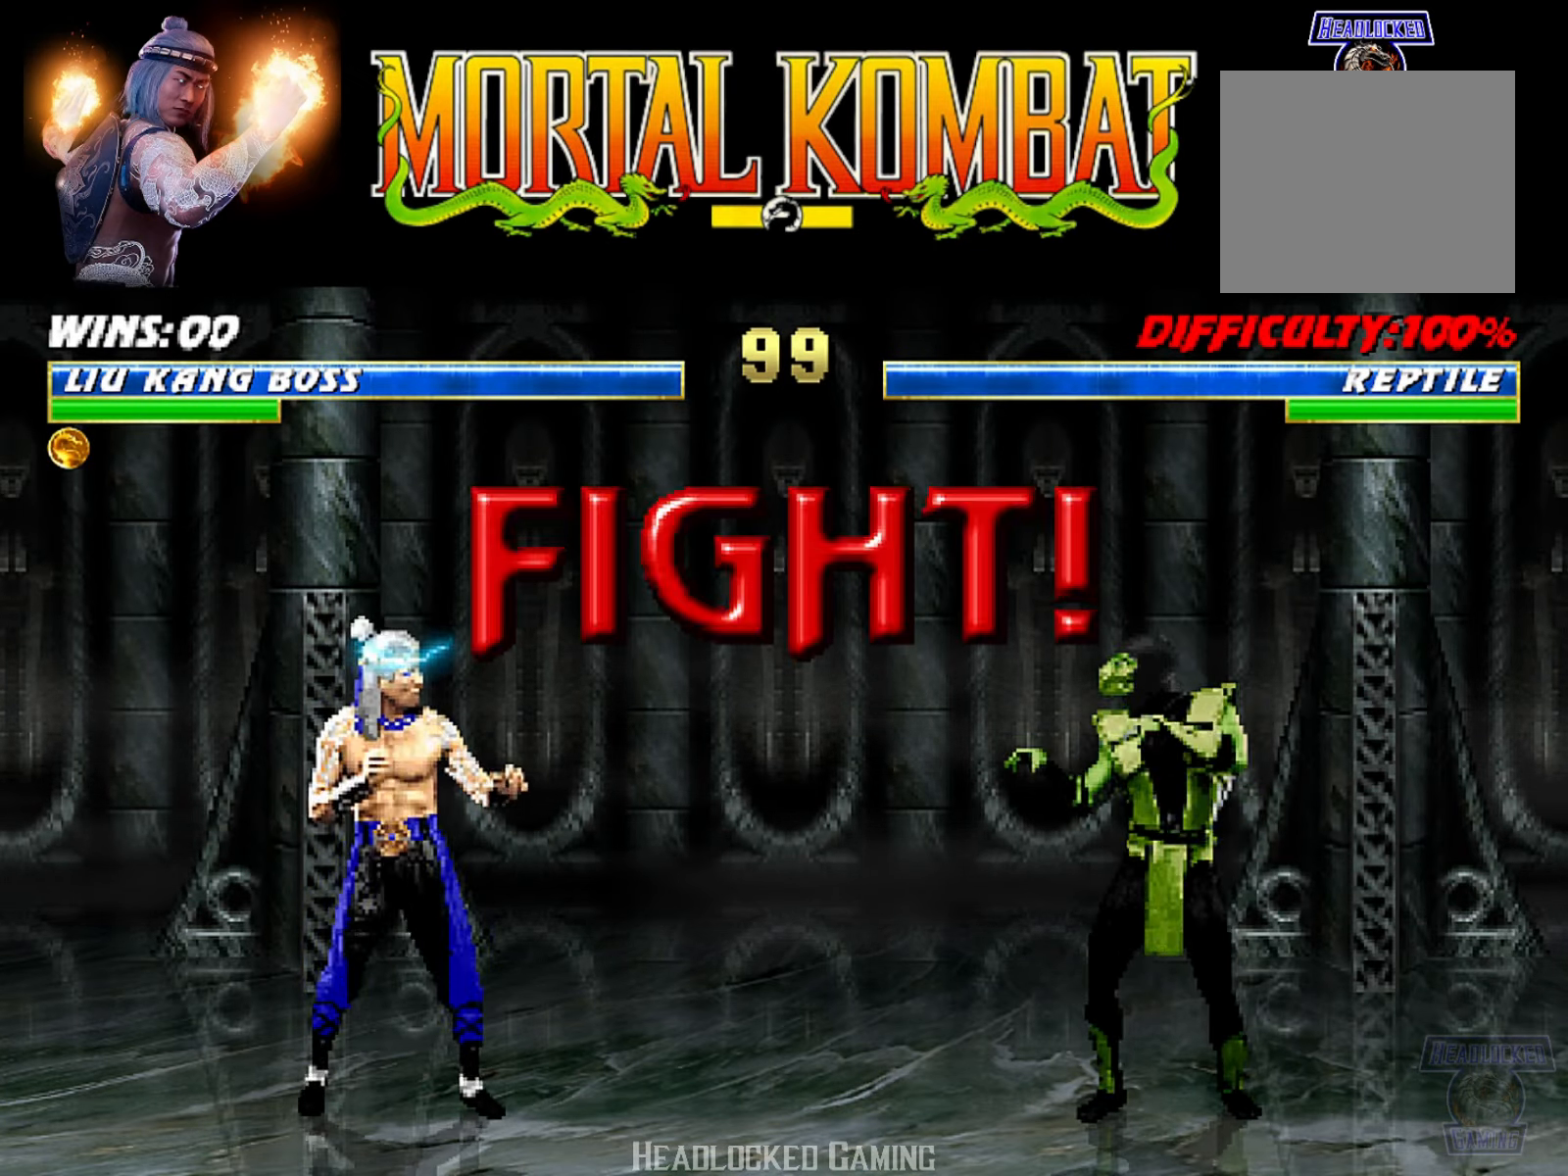
{"buttons": [], "events": []}
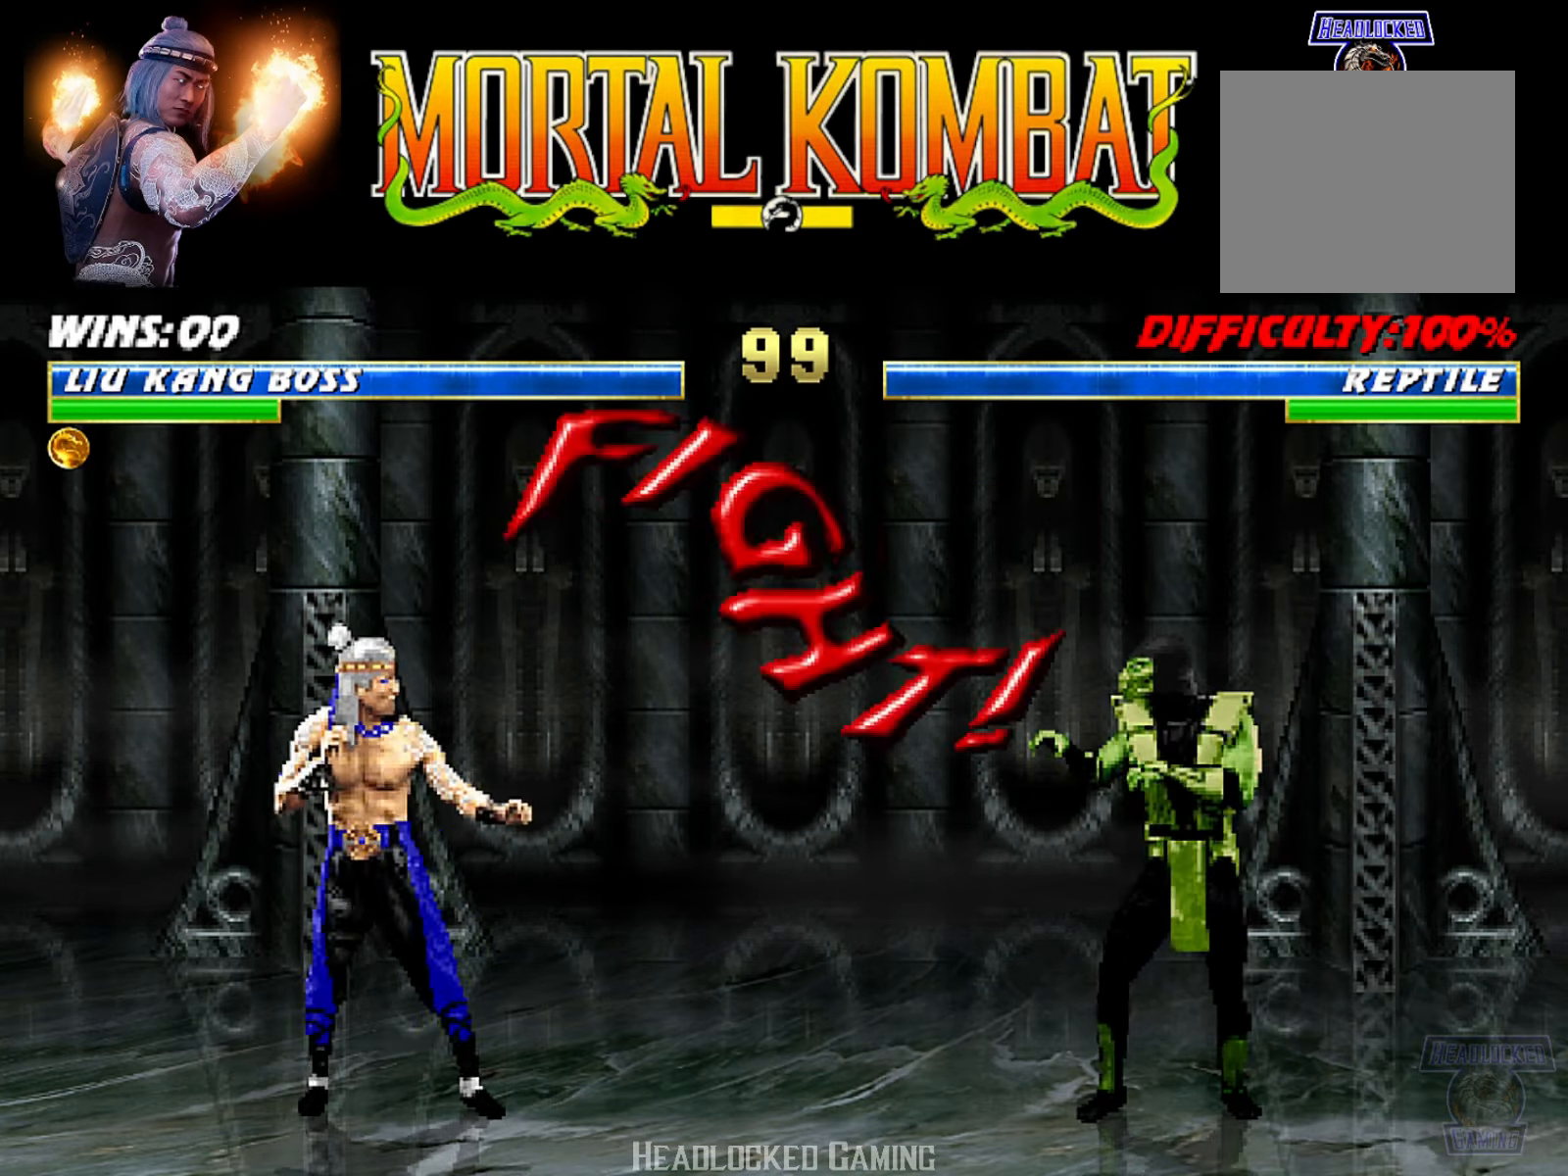
{"buttons": ["L1", "DPAD_UP", "DPAD_RIGHT"], "events": [[84, "DPAD_LEFT", "down"], [367, "DPAD_LEFT", "up"], [367, "DPAD_RIGHT", "down"], [367, "L1", "down"], [401, "DPAD_UP", "down"]]}
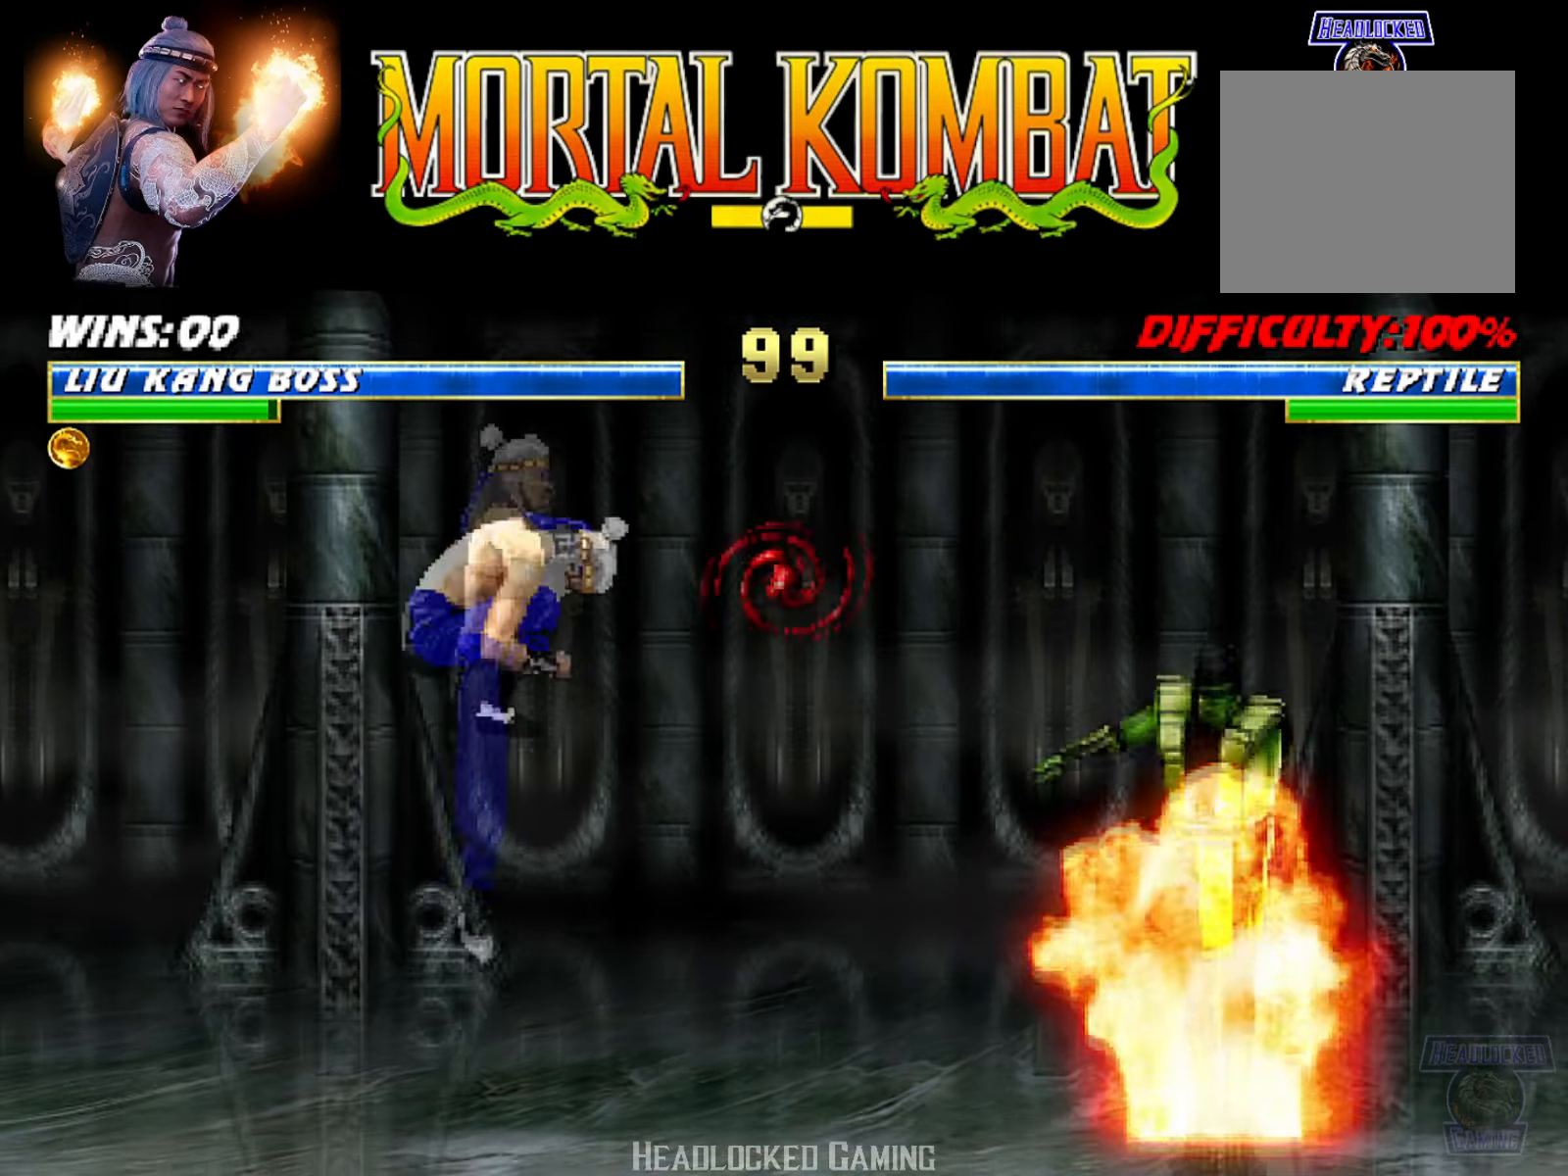
{"buttons": ["TRIANGLE", "L1"], "events": [[200, "DPAD_RIGHT", "up"], [217, "DPAD_UP", "up"], [233, "SQUARE", "down"], [333, "SQUARE", "up"], [417, "TRIANGLE", "down"]]}
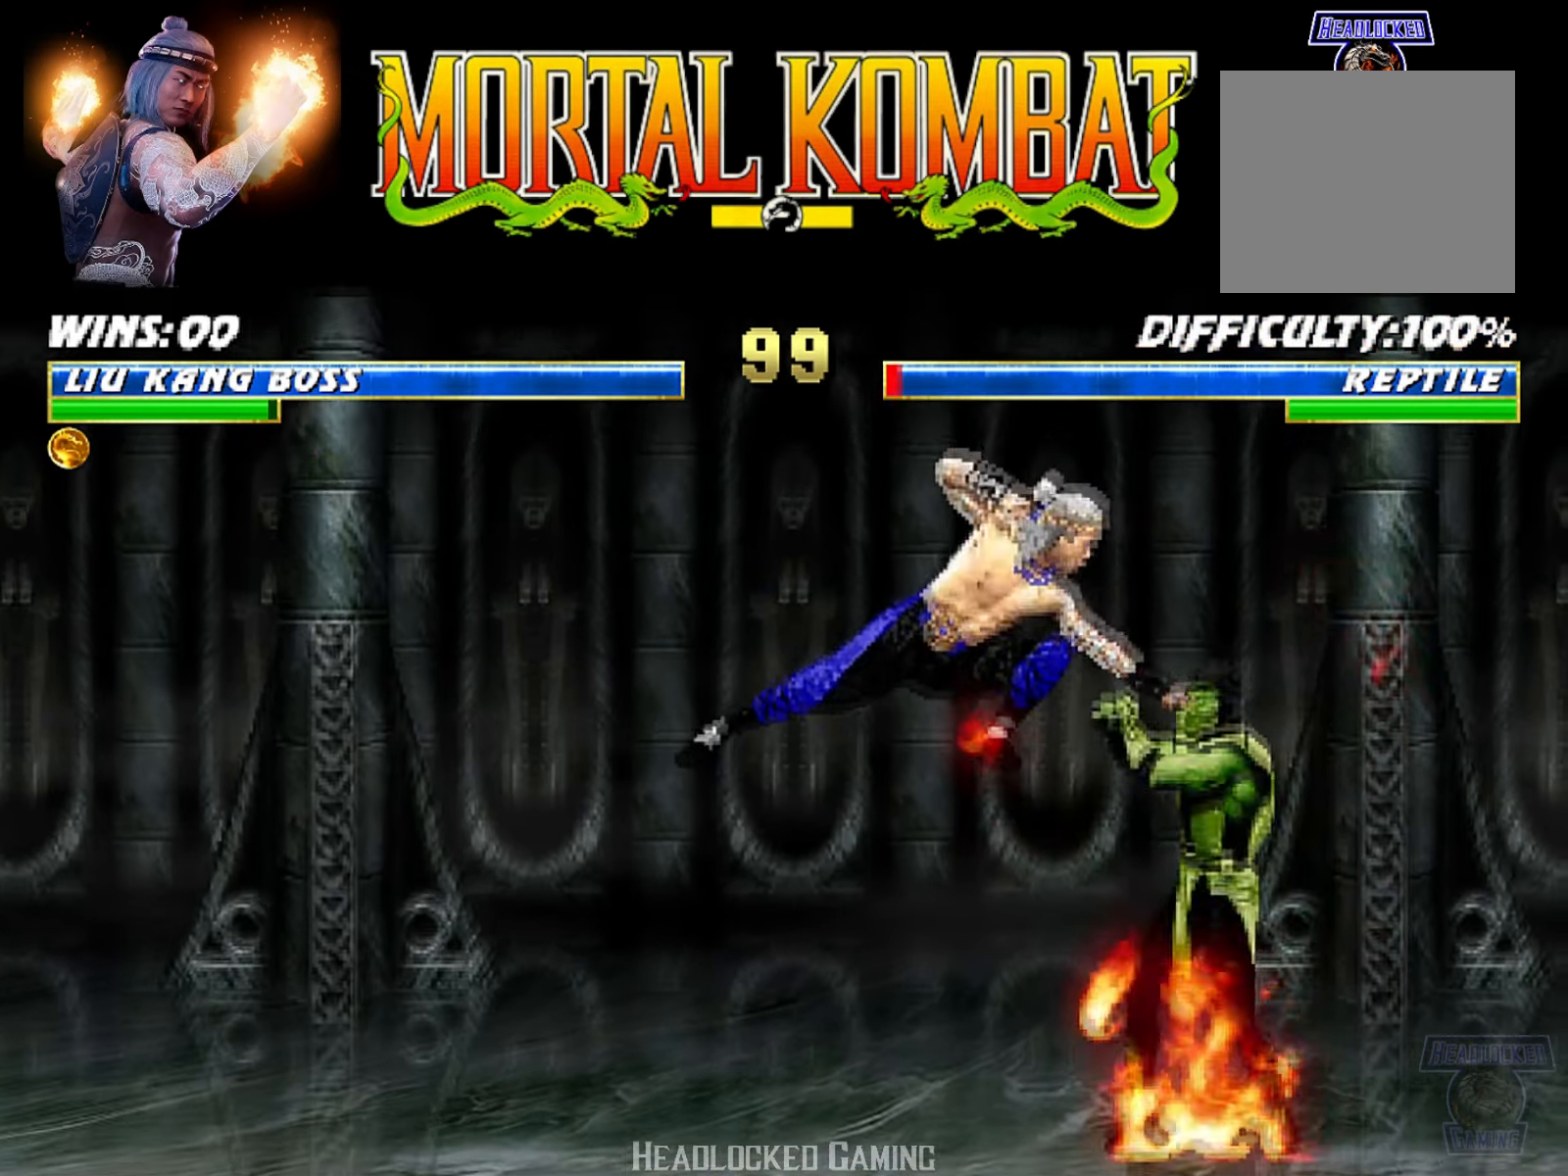
{"buttons": ["CROSS", "L1", "DPAD_DOWN"], "events": [[17, "TRIANGLE", "up"], [84, "TRIANGLE", "down"], [117, "TRIANGLE", "up"], [217, "TRIANGLE", "down"], [334, "TRIANGLE", "up"], [367, "CROSS", "down"], [401, "DPAD_DOWN", "down"]]}
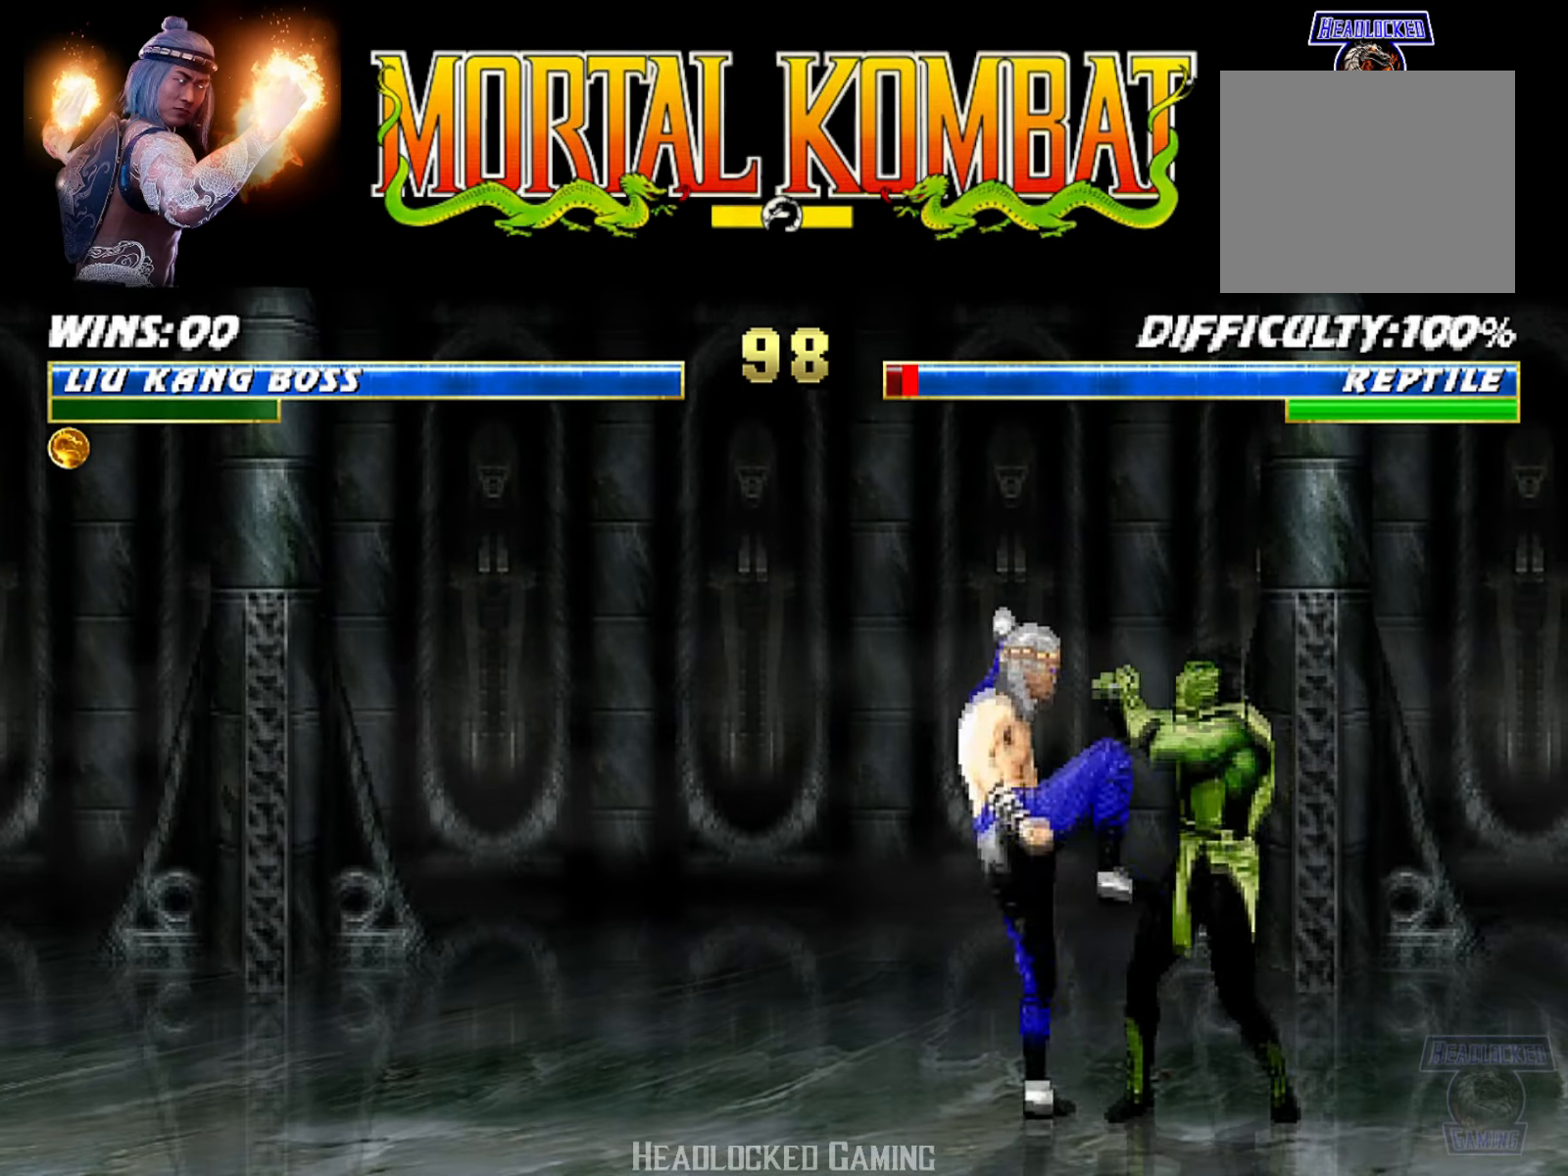
{"buttons": ["L1", "DPAD_DOWN"], "events": [[117, "CROSS", "up"], [167, "TRIANGLE", "down"], [300, "TRIANGLE", "up"], [367, "TRIANGLE", "down"], [484, "TRIANGLE", "up"]]}
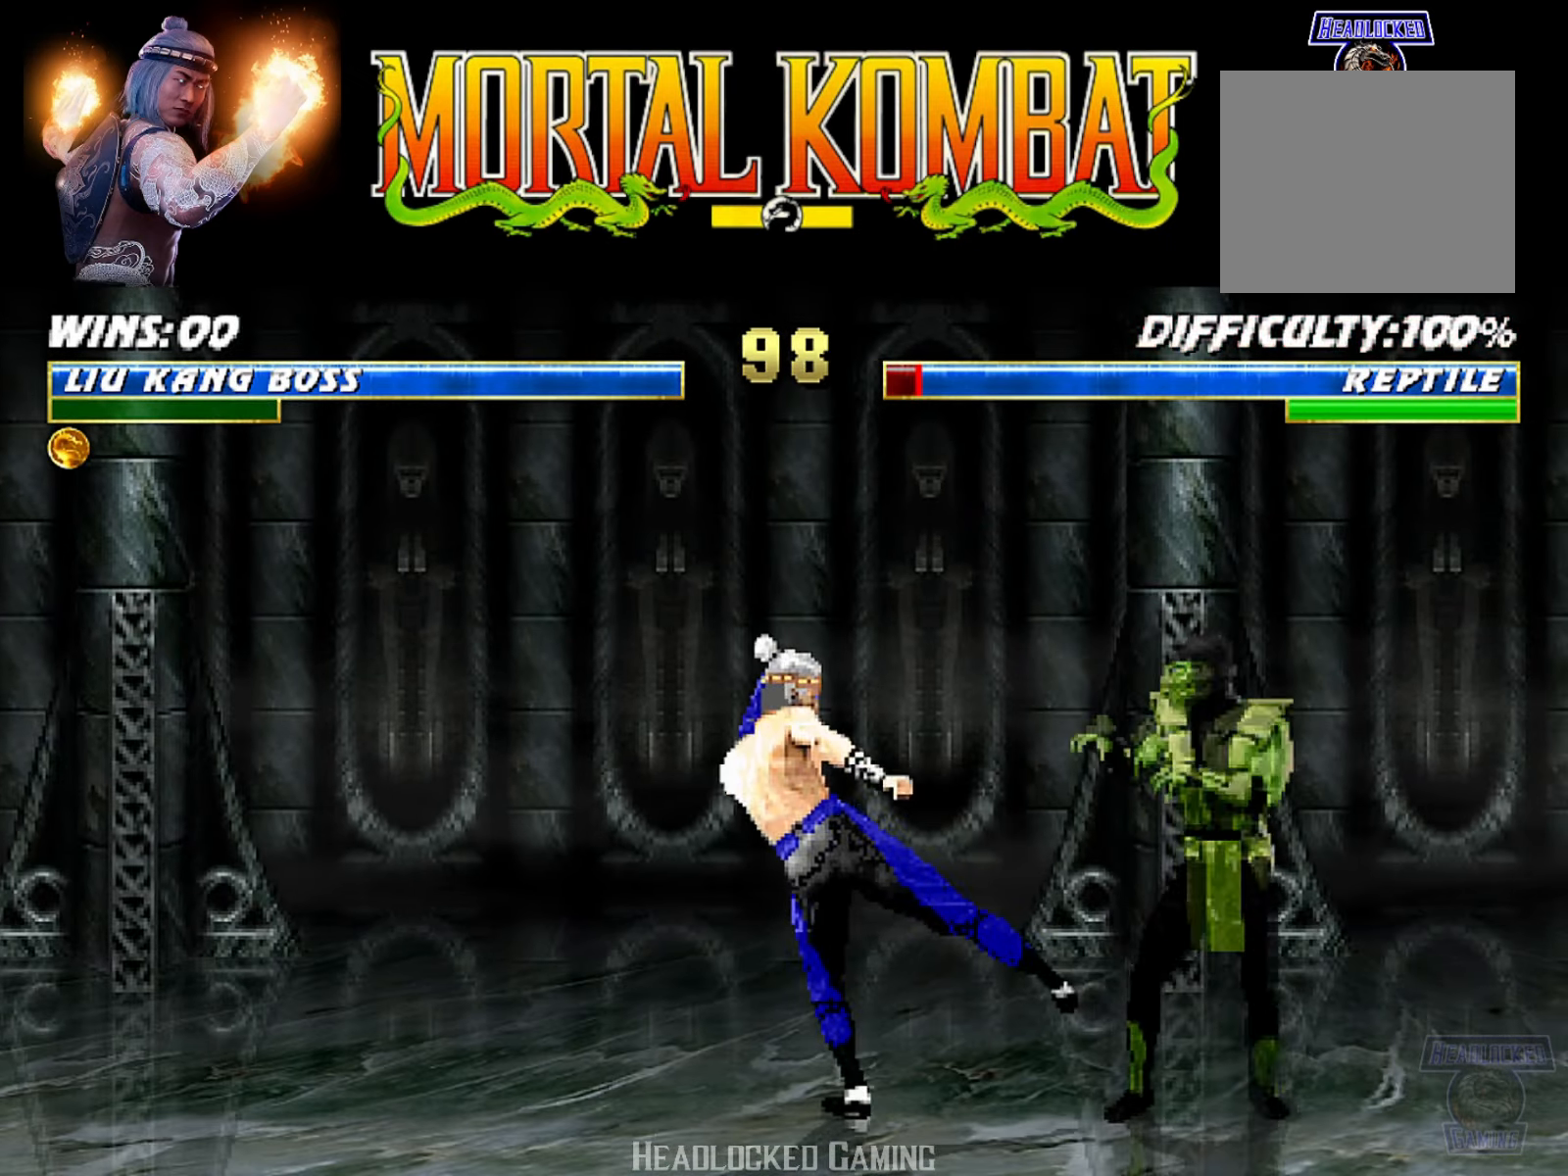
{"buttons": ["TRIANGLE", "R2"], "events": [[50, "DPAD_DOWN", "up"], [84, "DPAD_LEFT", "down"], [100, "DPAD_UP", "down"], [201, "TRIANGLE", "down"], [301, "TRIANGLE", "up"], [351, "DPAD_LEFT", "up"], [368, "TRIANGLE", "down"], [401, "DPAD_UP", "up"], [434, "L1", "up"], [501, "R2", "down"]]}
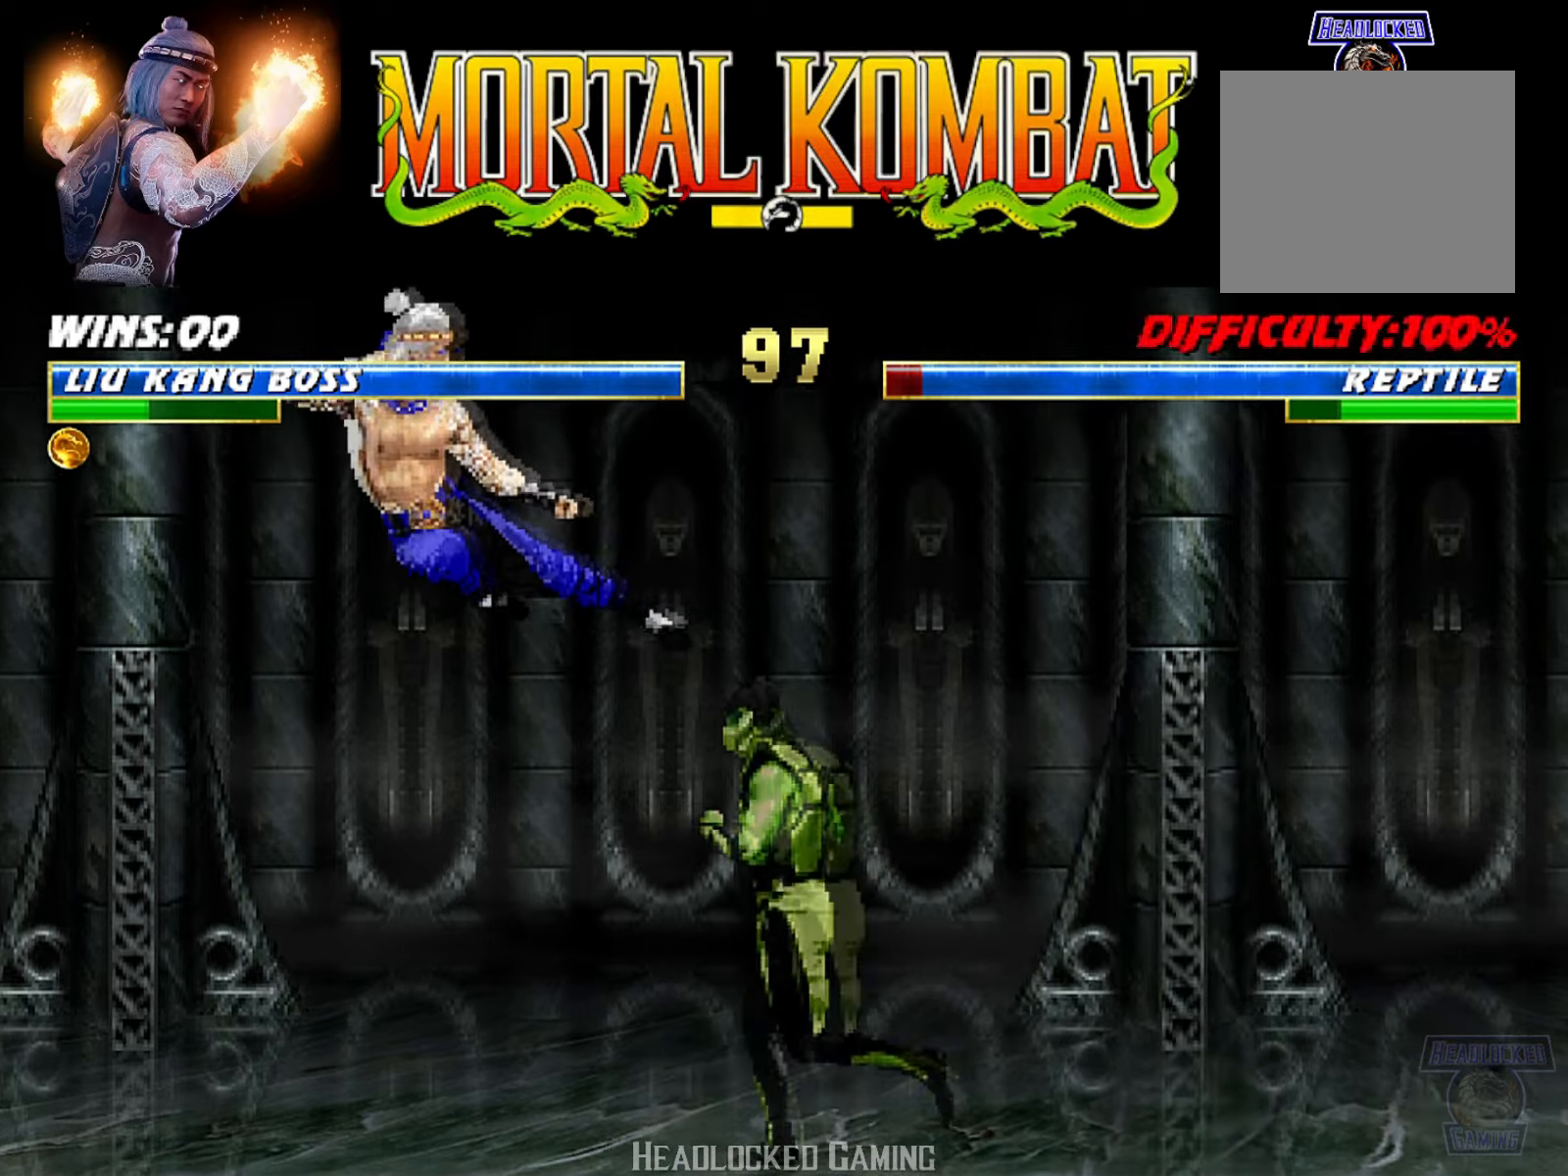
{"buttons": ["DPAD_LEFT"], "events": [[33, "TRIANGLE", "up"], [67, "R2", "up"], [200, "DPAD_LEFT", "down"]]}
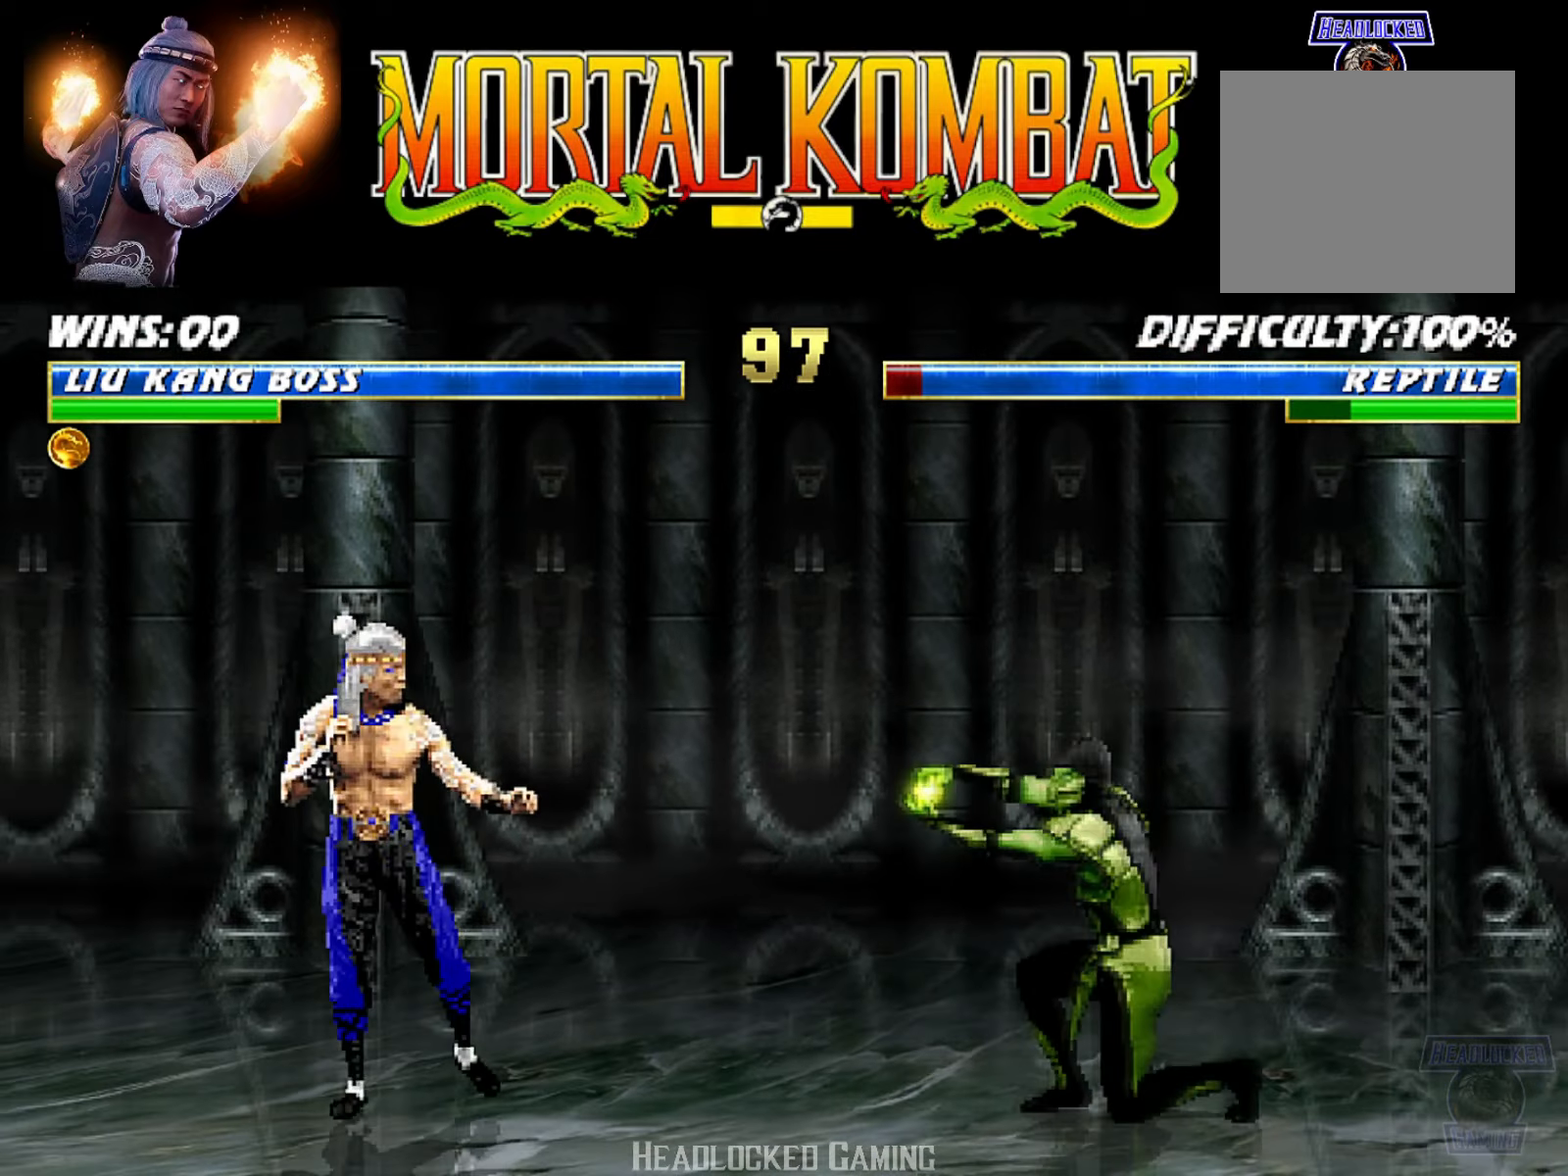
{"buttons": ["L1"], "events": [[33, "DPAD_LEFT", "up"], [50, "DPAD_RIGHT", "down"], [50, "L1", "down"], [83, "DPAD_UP", "down"], [367, "DPAD_RIGHT", "up"], [383, "DPAD_UP", "up"], [417, "SQUARE", "down"], [500, "SQUARE", "up"]]}
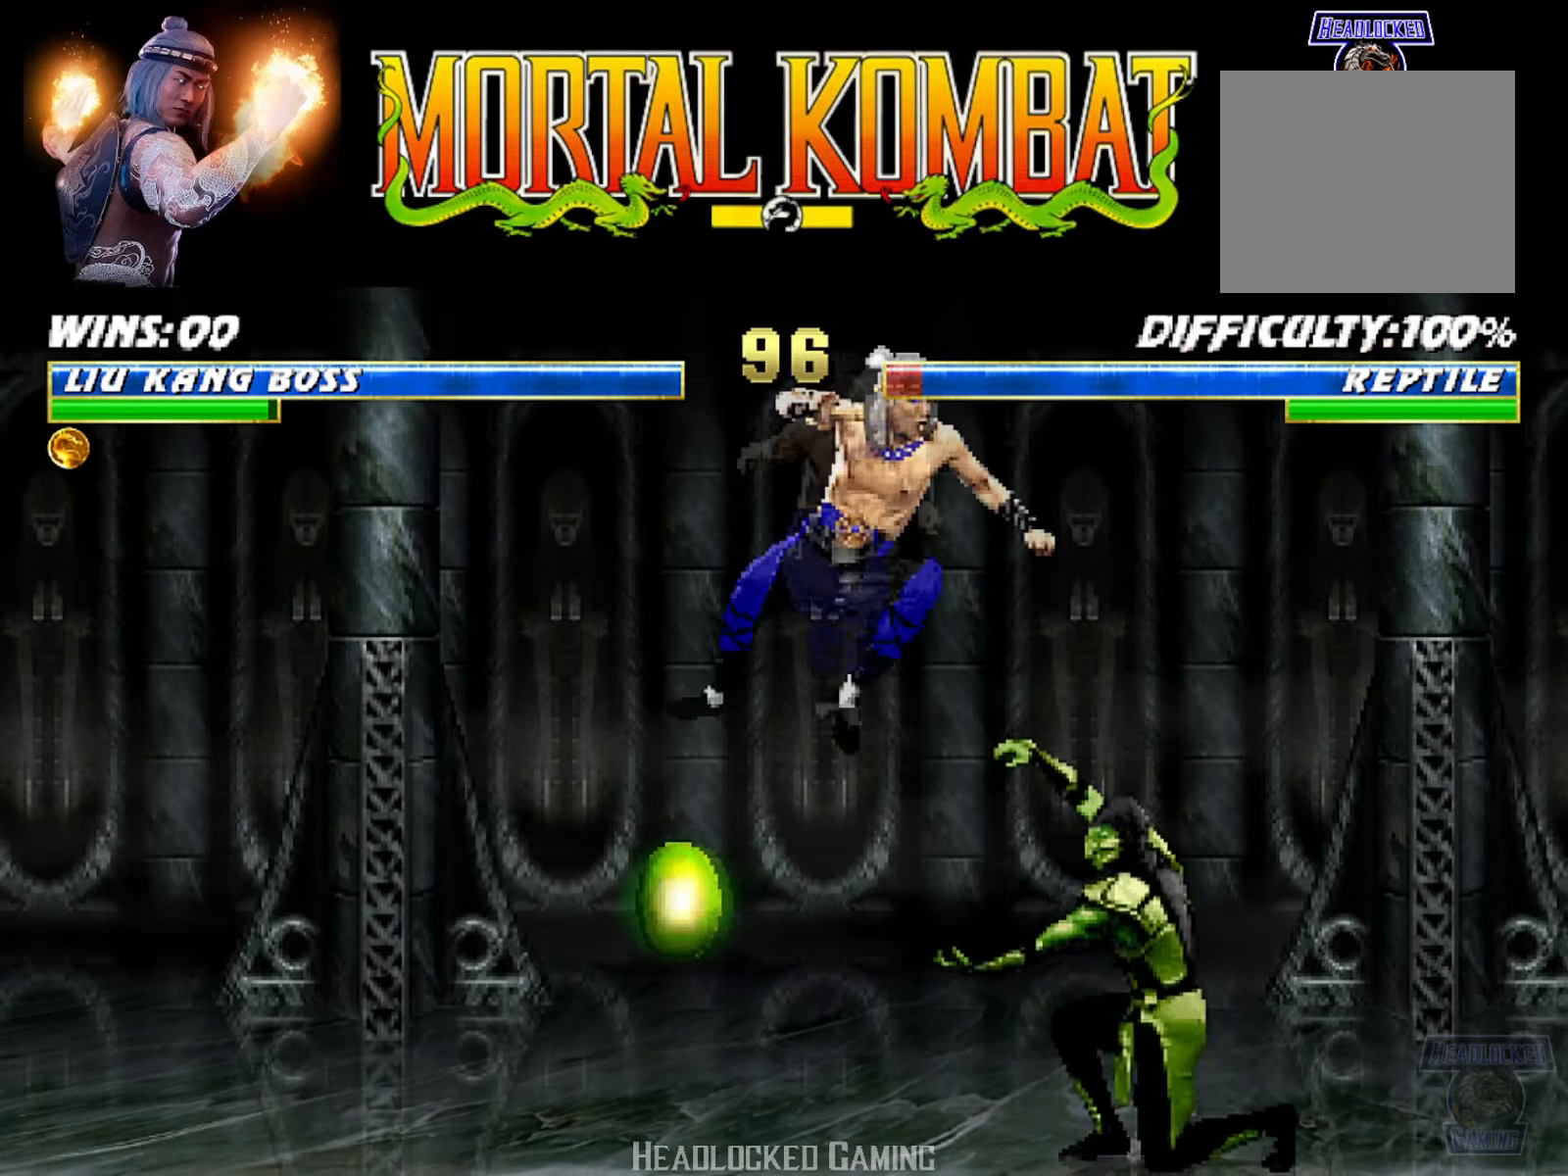
{"buttons": ["TRIANGLE", "L1"], "events": [[100, "TRIANGLE", "down"], [184, "TRIANGLE", "up"], [450, "TRIANGLE", "down"]]}
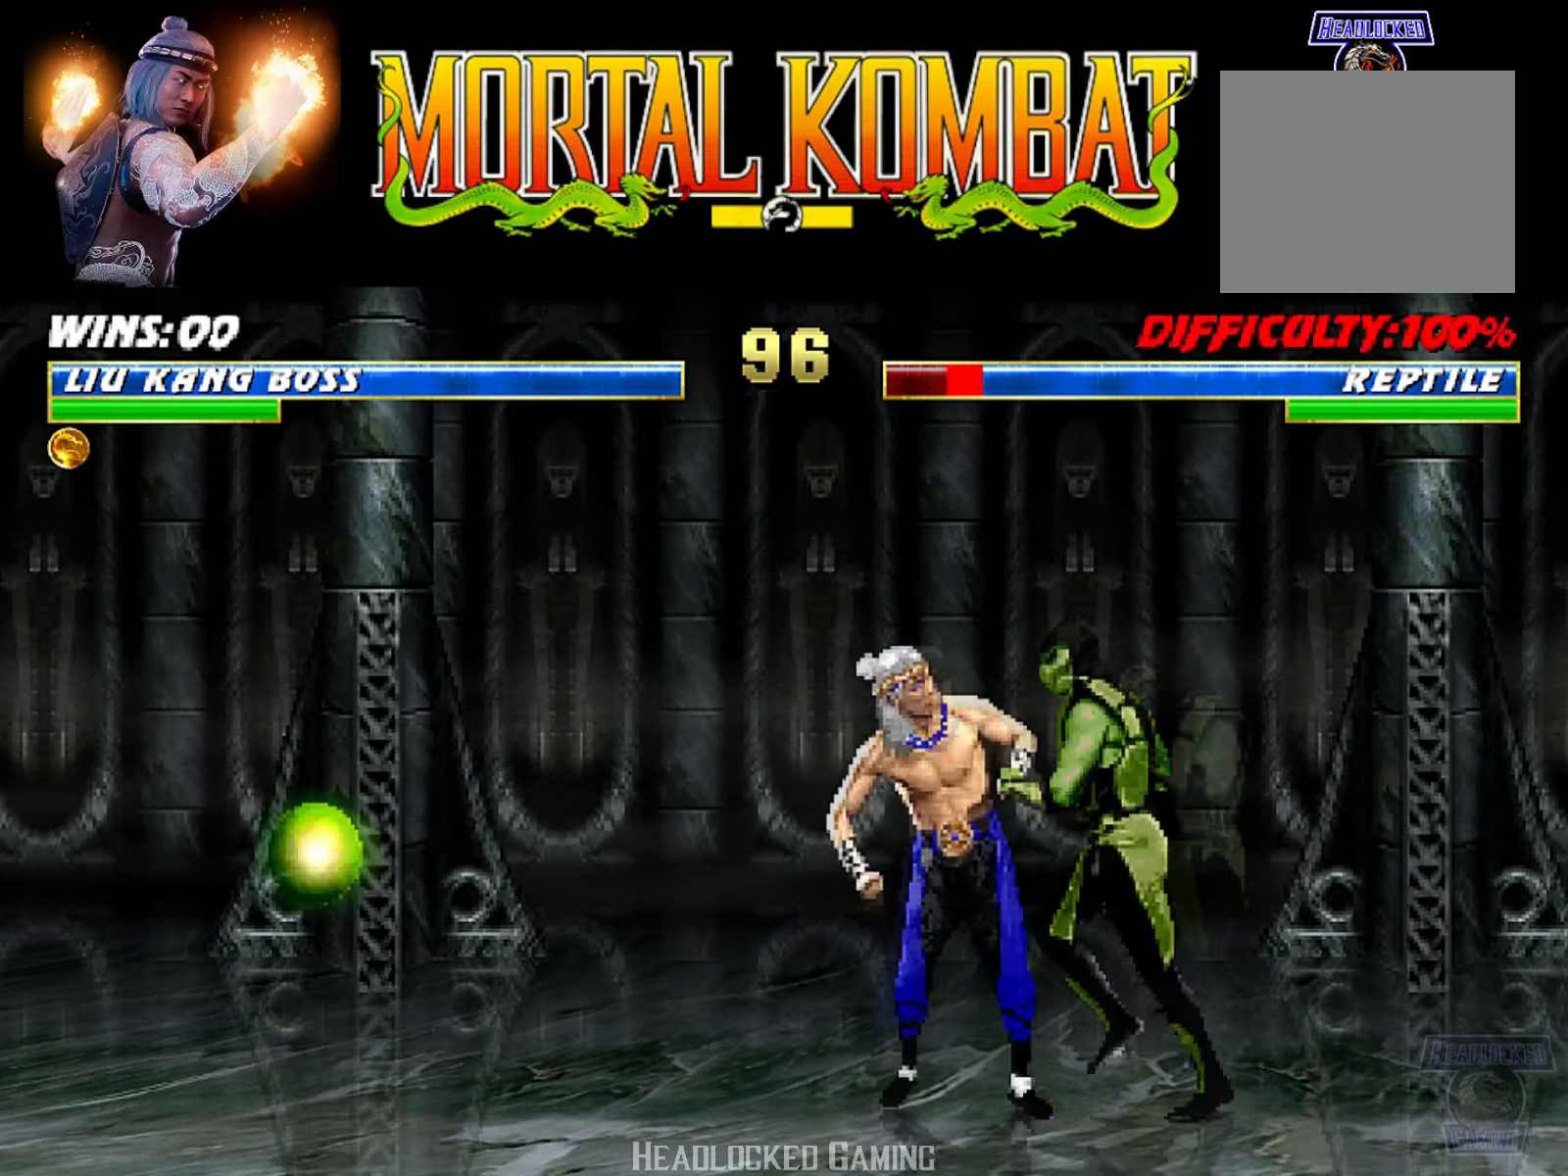
{"buttons": ["L1", "R1", "DPAD_RIGHT"], "events": [[66, "TRIANGLE", "up"], [116, "TRIANGLE", "down"], [233, "SQUARE", "down"], [233, "TRIANGLE", "up"], [266, "CROSS", "down"], [266, "SQUARE", "up"], [300, "L1", "up"], [317, "CROSS", "up"], [383, "DPAD_DOWN", "down"], [417, "DPAD_RIGHT", "down"], [417, "L1", "down"], [417, "R1", "down"], [433, "DPAD_DOWN", "up"]]}
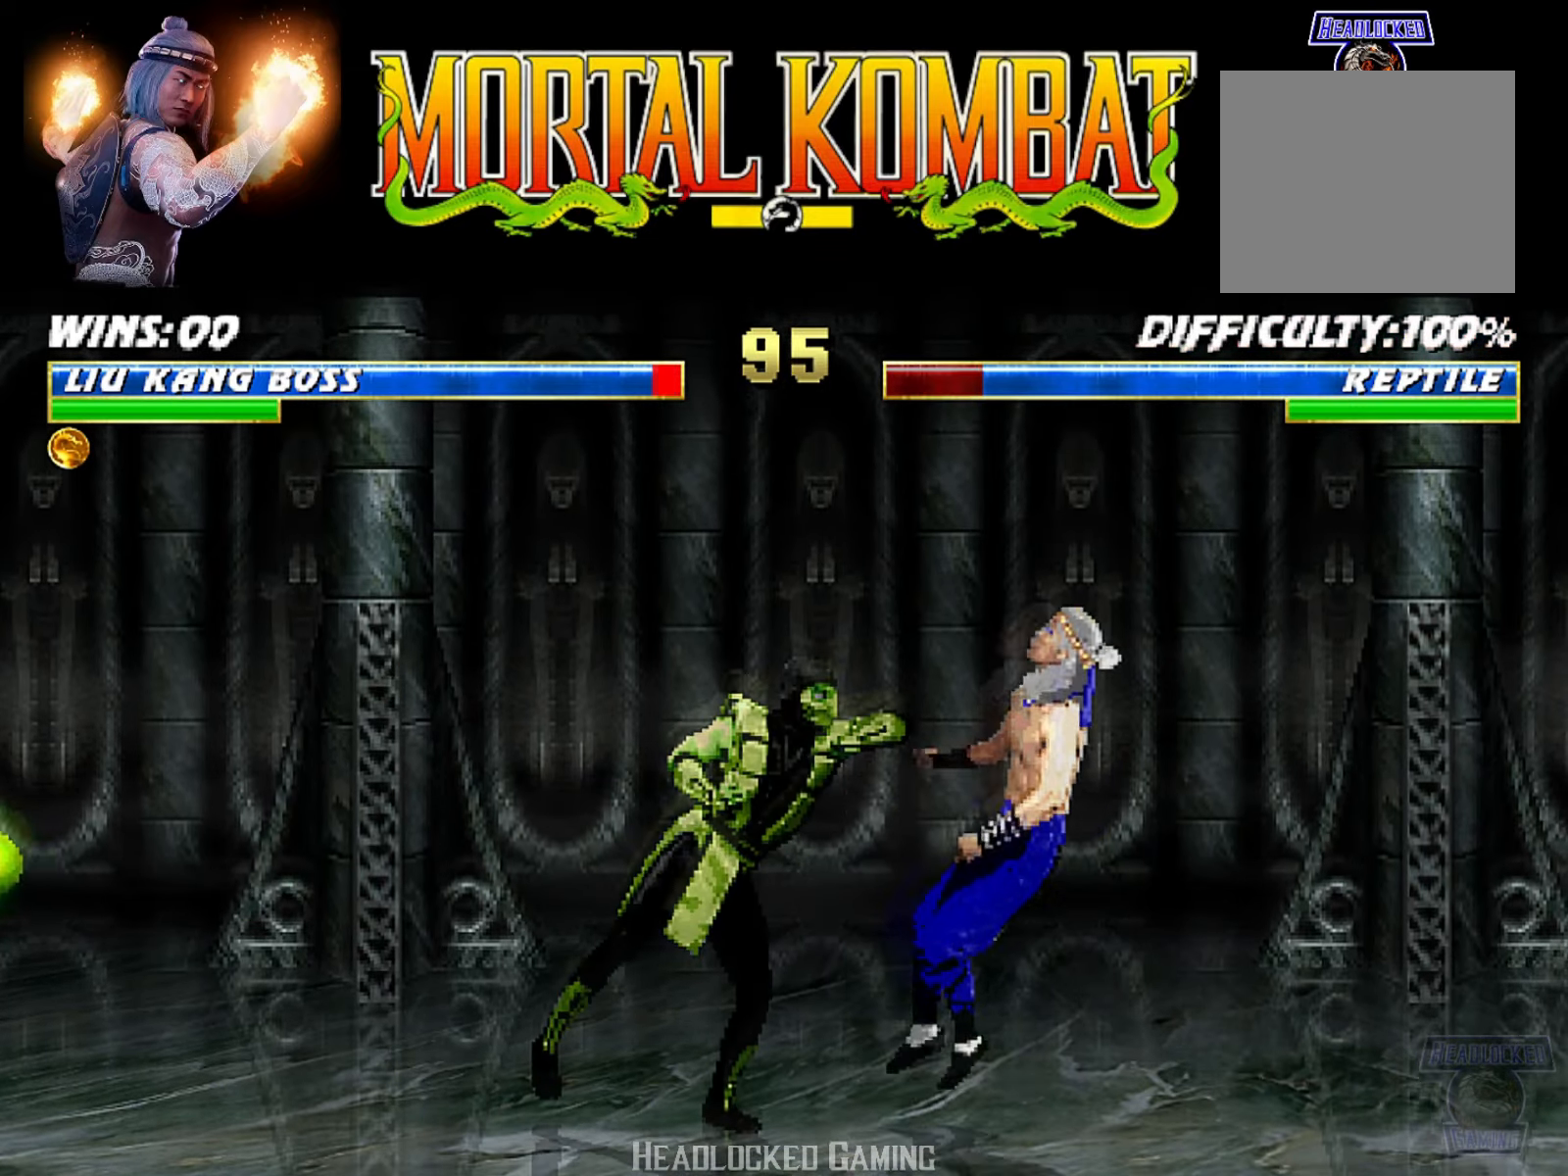
{"buttons": ["L1", "R1", "R2", "DPAD_DOWN", "DPAD_RIGHT"], "events": [[33, "DPAD_DOWN", "down"], [167, "DPAD_DOWN", "up"], [184, "L1", "up"], [200, "DPAD_RIGHT", "up"], [250, "R1", "up"], [284, "DPAD_DOWN", "down"], [300, "DPAD_RIGHT", "down"], [300, "L1", "down"], [367, "R1", "down"], [400, "R2", "down"]]}
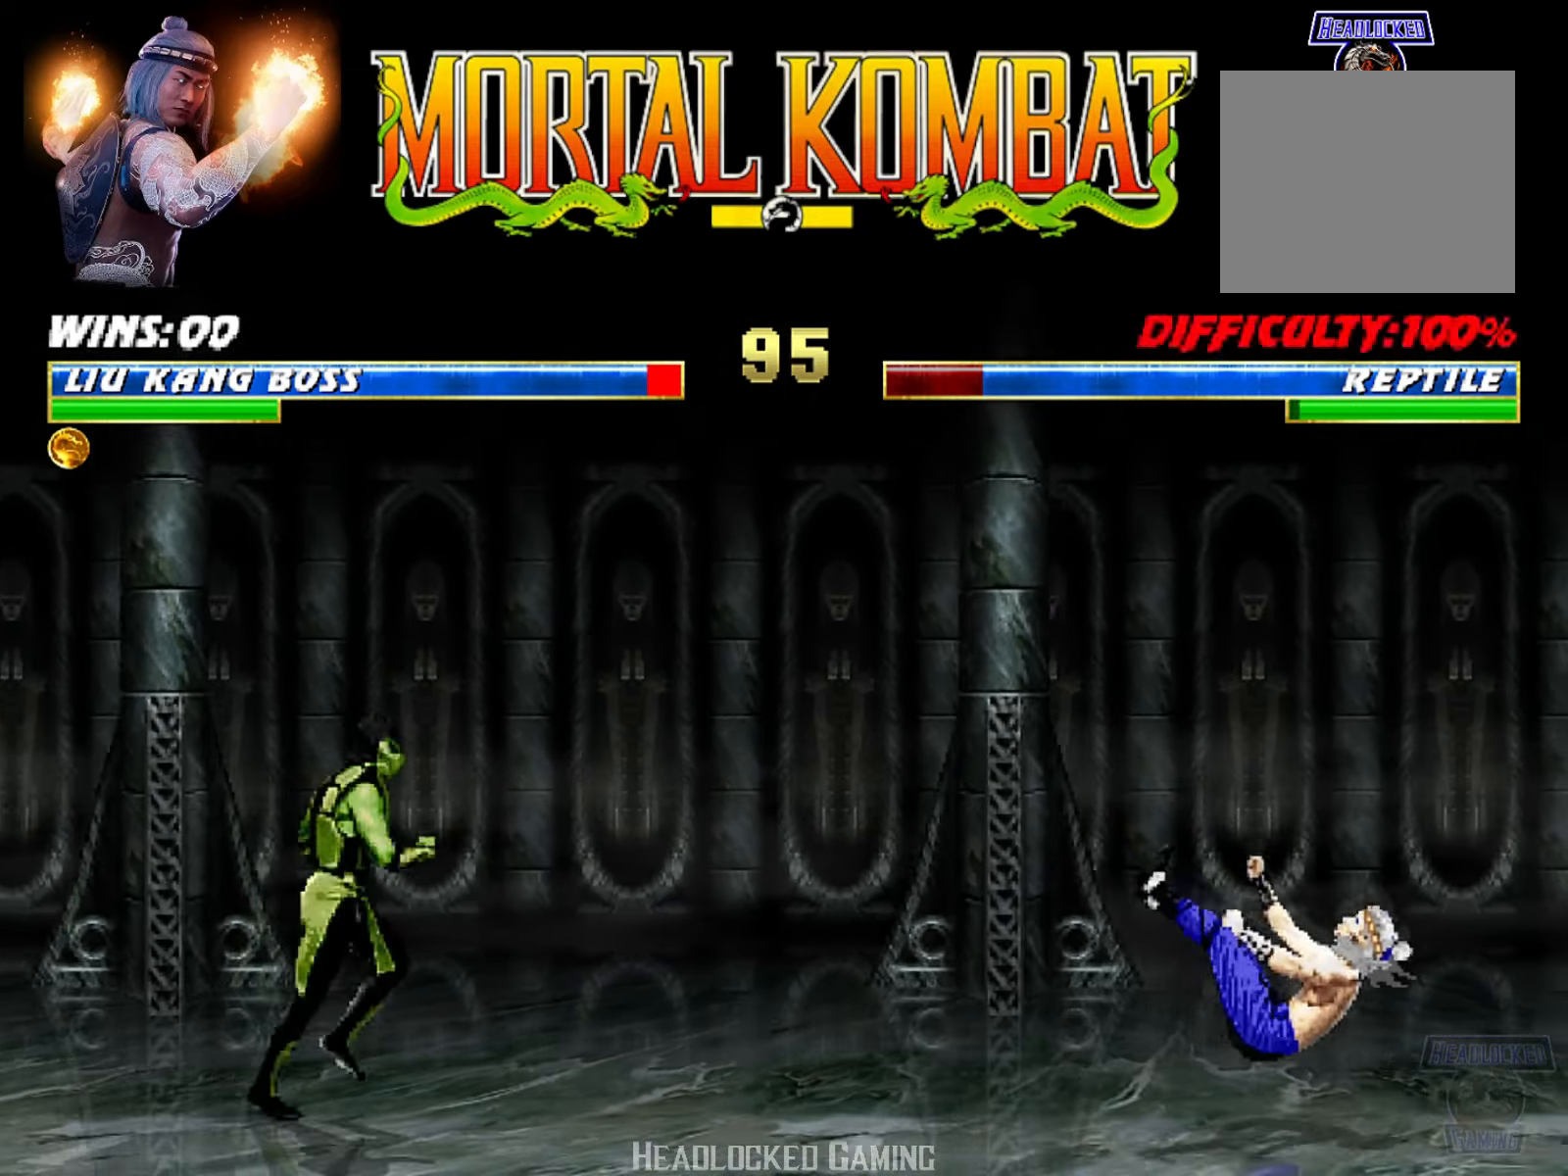
{"buttons": ["DPAD_LEFT"], "events": [[66, "DPAD_DOWN", "up"], [116, "L1", "up"], [116, "R1", "up"], [150, "DPAD_RIGHT", "up"], [150, "R2", "up"], [300, "DPAD_LEFT", "down"], [383, "DPAD_LEFT", "up"], [467, "DPAD_LEFT", "down"]]}
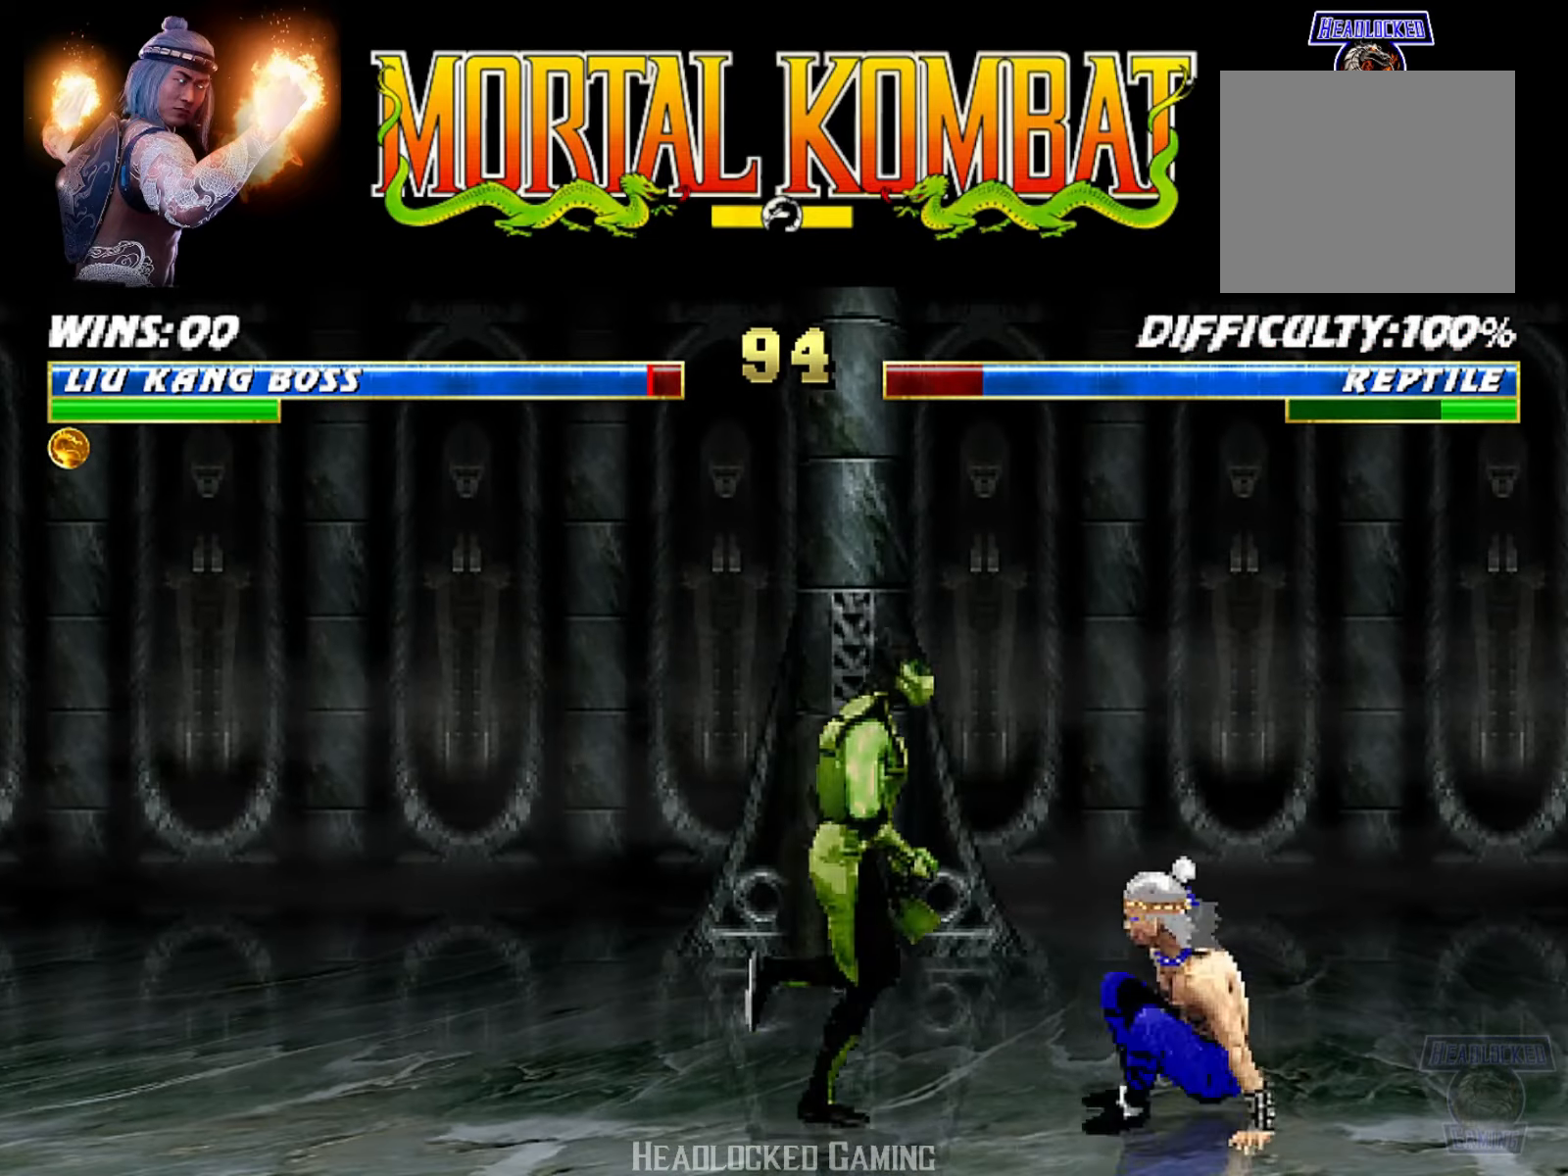
{"buttons": ["DPAD_LEFT"], "events": [[50, "CROSS", "down"], [50, "DPAD_LEFT", "up"], [100, "DPAD_LEFT", "down"], [134, "CROSS", "up"], [167, "CROSS", "down"], [300, "CROSS", "up"], [350, "DPAD_LEFT", "up"], [450, "DPAD_LEFT", "down"]]}
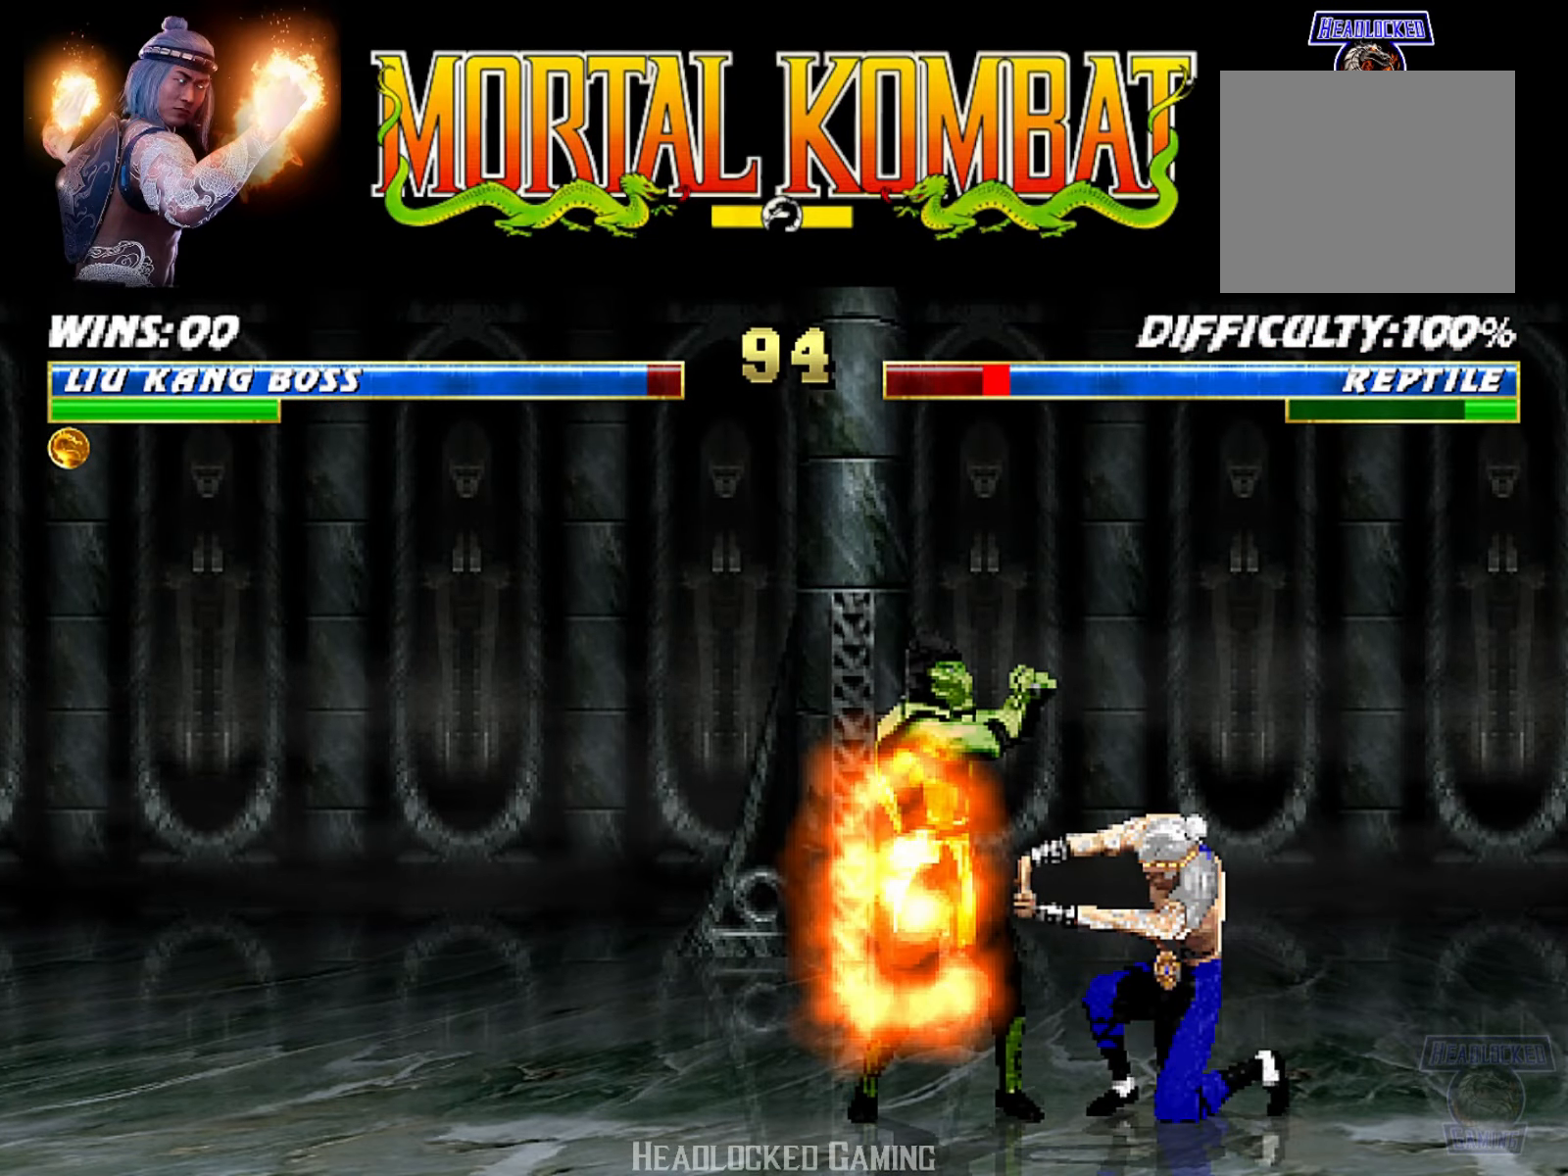
{"buttons": ["DPAD_LEFT"], "events": [[83, "DPAD_LEFT", "up"], [150, "DPAD_LEFT", "down"], [267, "DPAD_LEFT", "up"], [317, "DPAD_LEFT", "down"], [400, "DPAD_LEFT", "up"], [400, "TRIANGLE", "down"], [450, "DPAD_LEFT", "down"], [500, "TRIANGLE", "up"]]}
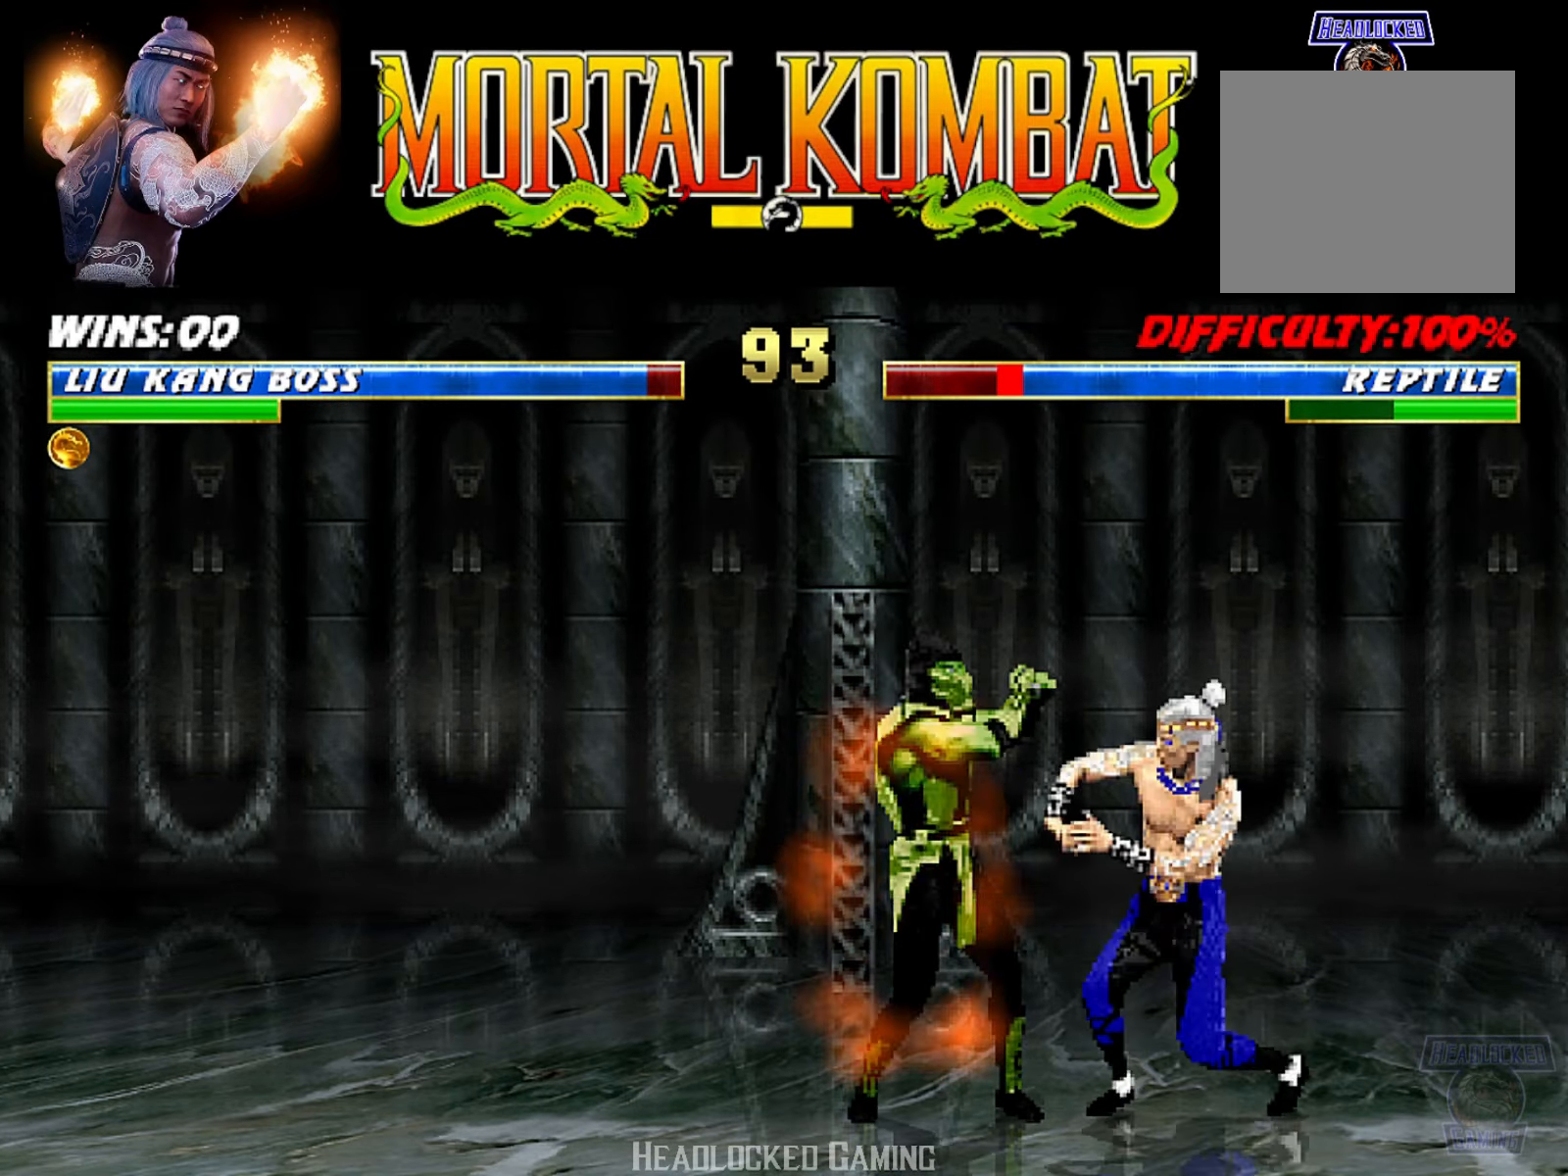
{"buttons": [], "events": [[84, "DPAD_LEFT", "up"], [100, "TRIANGLE", "down"], [134, "DPAD_LEFT", "down"], [151, "TRIANGLE", "up"], [201, "TRIANGLE", "down"], [284, "DPAD_LEFT", "up"], [334, "TRIANGLE", "up"]]}
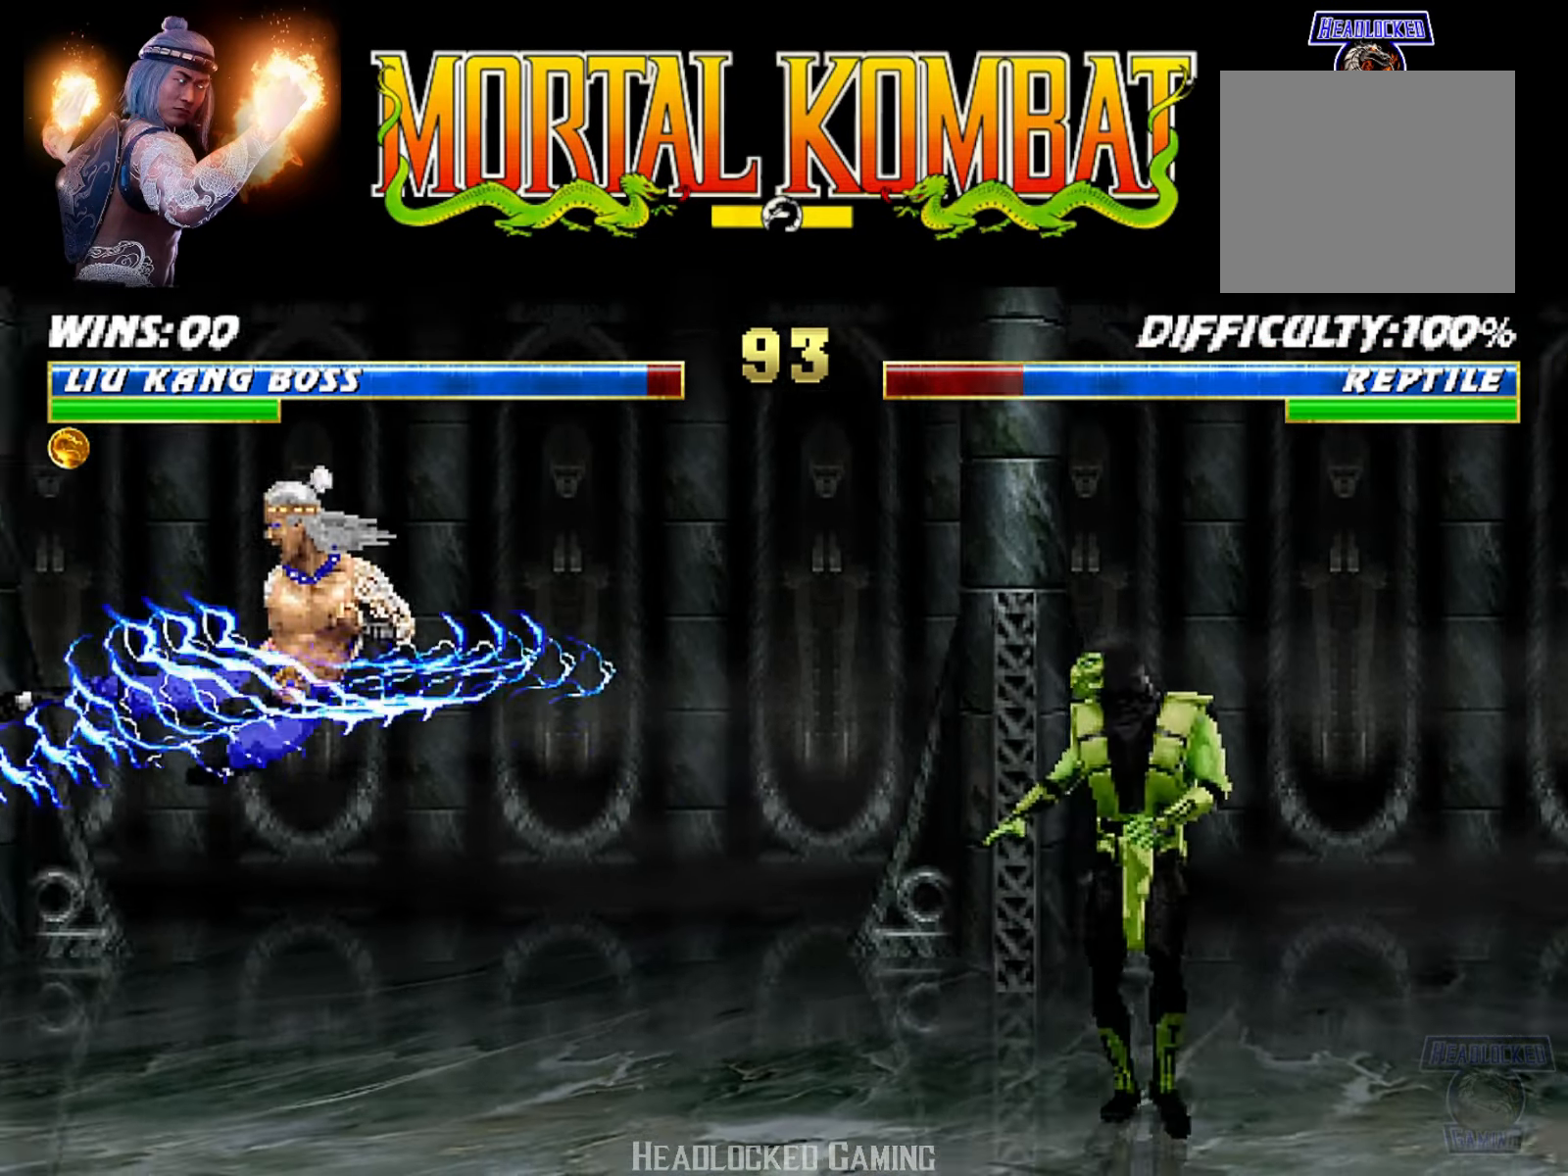
{"buttons": ["L1"], "events": [[150, "DPAD_RIGHT", "down"], [200, "L1", "down"], [216, "DPAD_UP", "down"], [266, "DPAD_RIGHT", "up"], [299, "DPAD_RIGHT", "down"], [433, "DPAD_RIGHT", "up"], [483, "DPAD_UP", "up"]]}
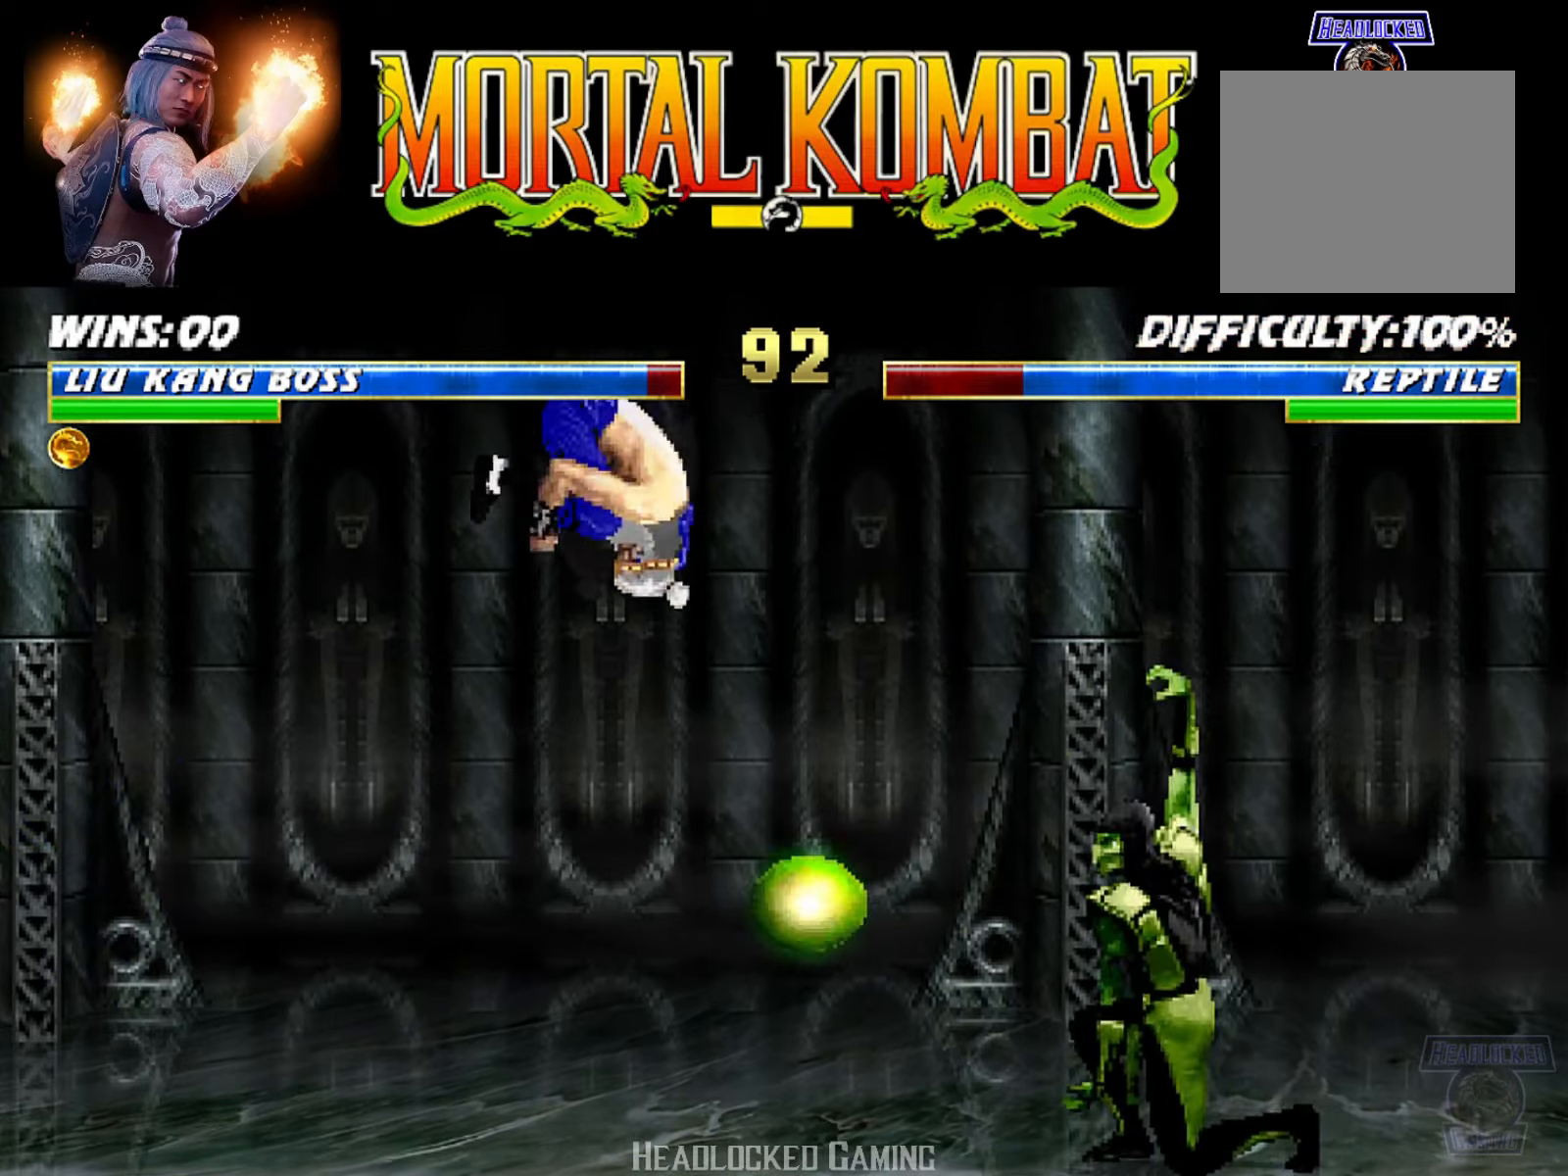
{"buttons": ["TRIANGLE", "R2"], "events": [[16, "L1", "up"], [16, "R2", "down"], [33, "TRIANGLE", "down"], [83, "R2", "up"], [100, "DPAD_RIGHT", "down"], [116, "TRIANGLE", "up"], [150, "DPAD_RIGHT", "up"], [267, "DPAD_RIGHT", "down"], [317, "DPAD_RIGHT", "up"], [400, "DPAD_RIGHT", "down"], [450, "R2", "down"], [450, "TRIANGLE", "down"], [483, "DPAD_RIGHT", "up"]]}
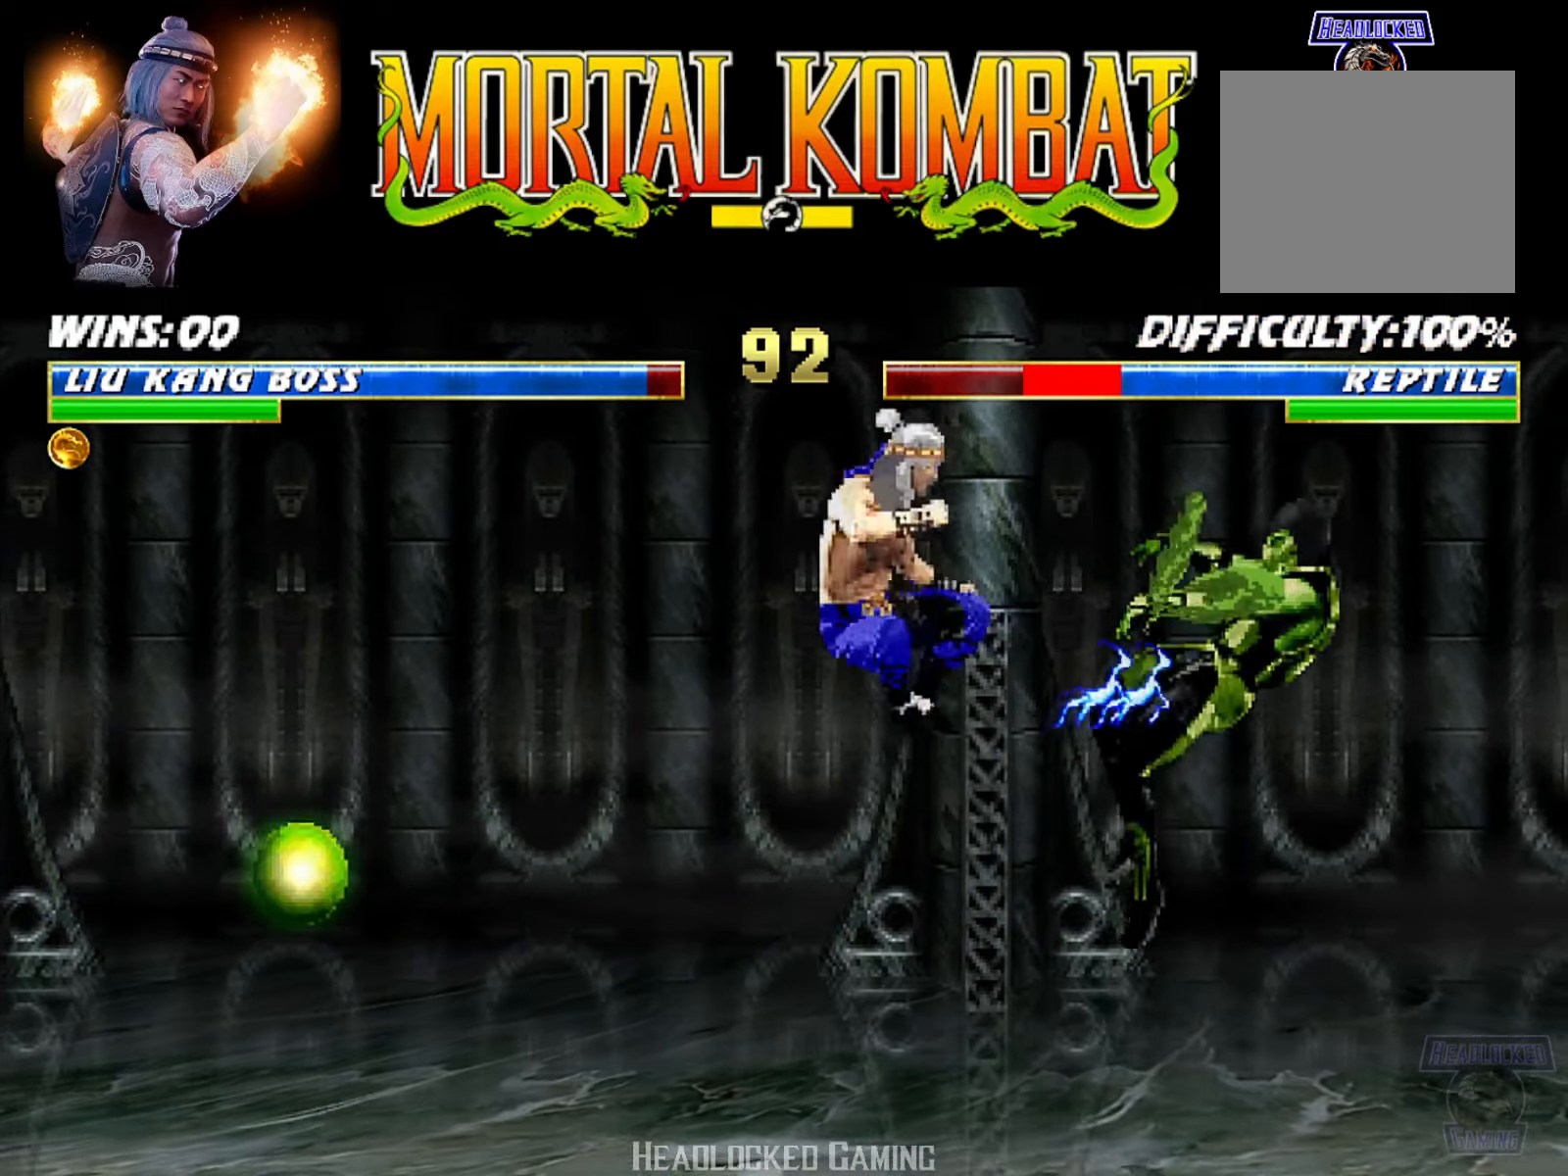
{"buttons": ["DPAD_RIGHT"], "events": [[33, "DPAD_RIGHT", "down"], [33, "TRIANGLE", "up"], [84, "R2", "up"], [117, "R2", "down"], [117, "TRIANGLE", "down"], [250, "DPAD_RIGHT", "up"], [250, "TRIANGLE", "up"], [284, "R2", "up"], [334, "DPAD_RIGHT", "down"], [417, "DPAD_RIGHT", "up"], [501, "DPAD_RIGHT", "down"]]}
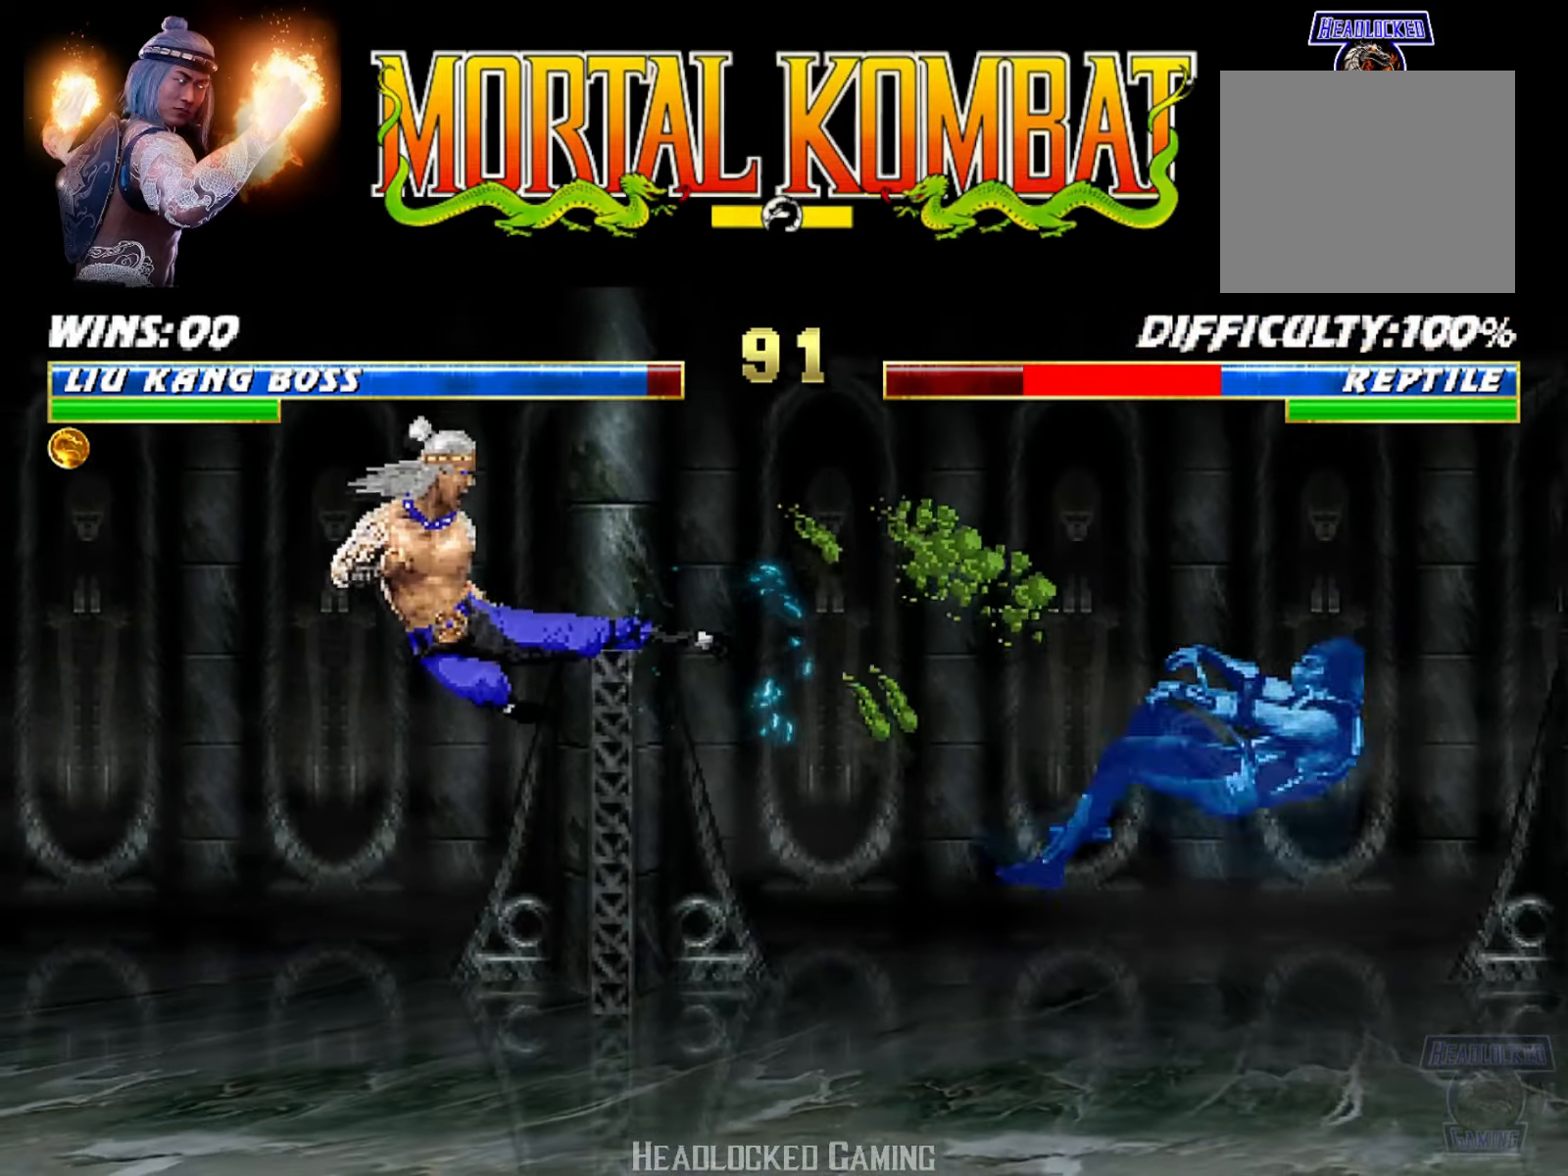
{"buttons": ["DPAD_RIGHT"], "events": [[100, "DPAD_RIGHT", "up"], [133, "TRIANGLE", "down"], [166, "DPAD_RIGHT", "down"], [233, "TRIANGLE", "up"], [317, "R2", "down"], [317, "TRIANGLE", "down"], [400, "DPAD_RIGHT", "up"], [467, "DPAD_RIGHT", "down"], [467, "TRIANGLE", "up"], [500, "R2", "up"]]}
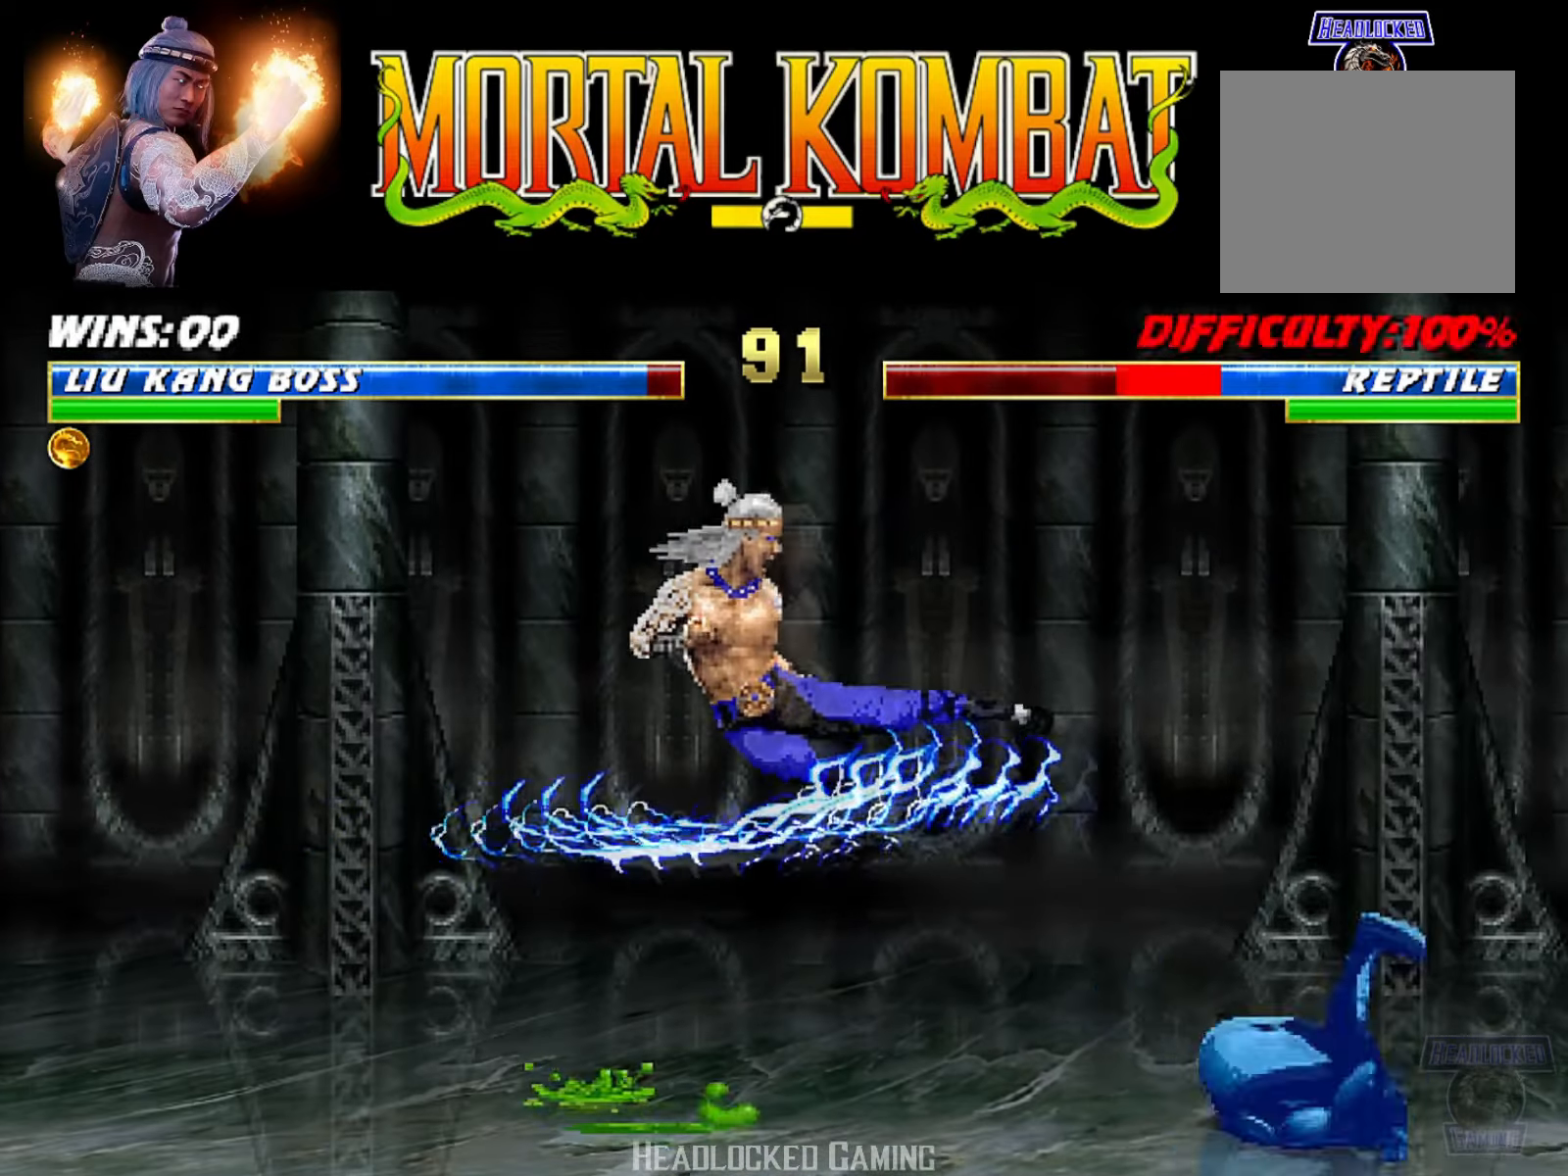
{"buttons": ["L1", "DPAD_UP", "DPAD_LEFT"], "events": [[117, "DPAD_RIGHT", "up"], [417, "L1", "down"], [434, "DPAD_LEFT", "down"], [451, "DPAD_UP", "down"]]}
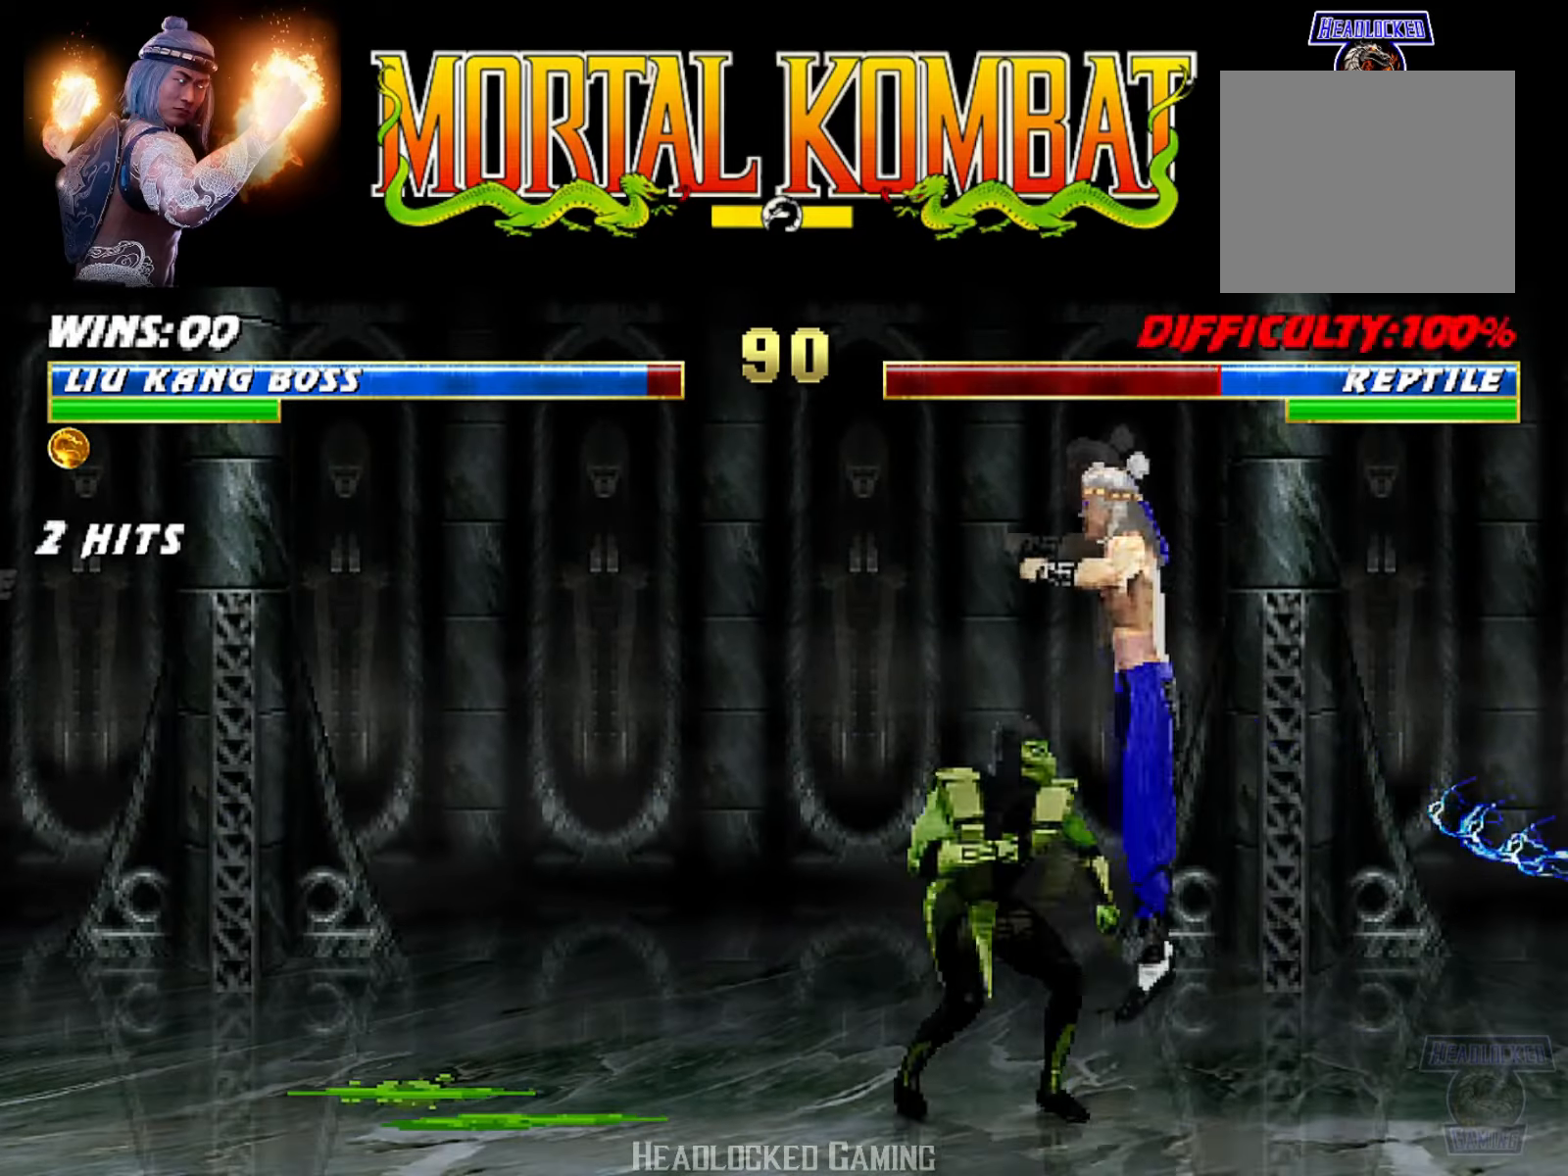
{"buttons": ["SQUARE", "L1"], "events": [[200, "DPAD_LEFT", "up"], [200, "DPAD_UP", "up"], [267, "DPAD_RIGHT", "down"], [333, "SQUARE", "down"], [383, "DPAD_RIGHT", "up"], [417, "SQUARE", "up"], [500, "SQUARE", "down"]]}
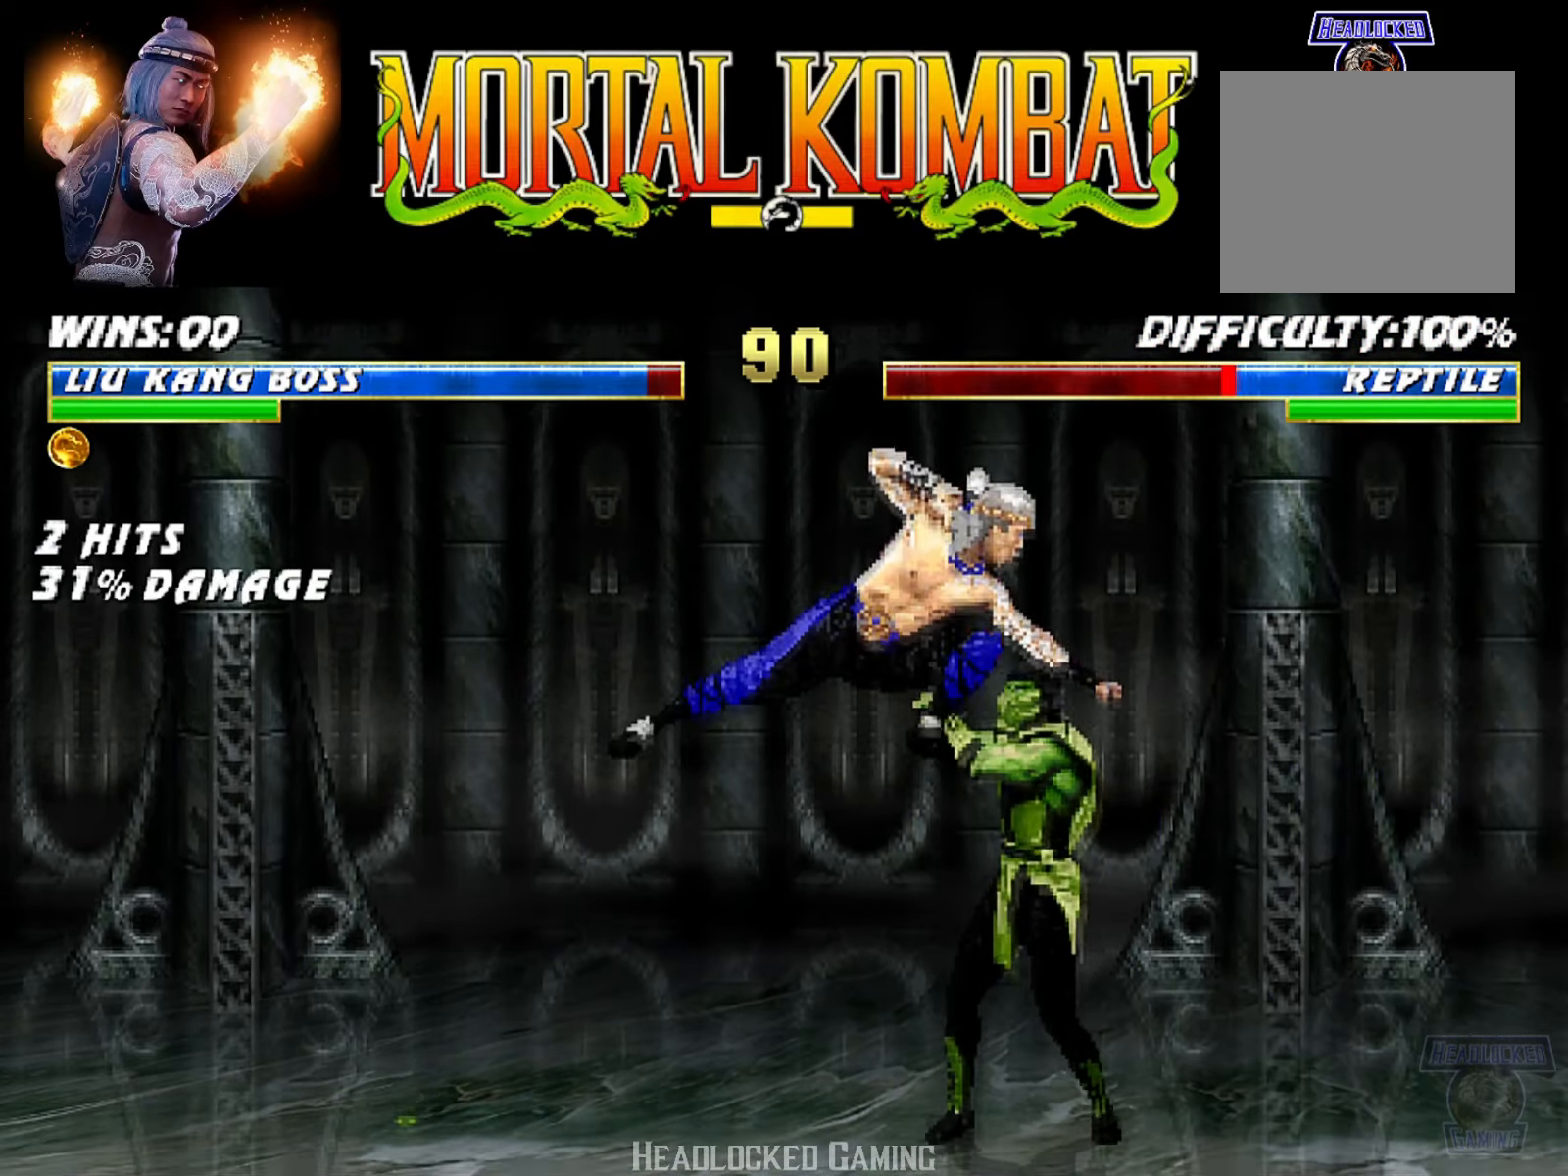
{"buttons": ["CROSS", "L1", "DPAD_DOWN", "DPAD_LEFT"], "events": [[33, "DPAD_LEFT", "down"], [84, "SQUARE", "up"], [167, "SQUARE", "down"], [200, "DPAD_DOWN", "down"], [200, "DPAD_LEFT", "up"], [300, "CROSS", "down"], [300, "SQUARE", "up"], [434, "DPAD_LEFT", "down"]]}